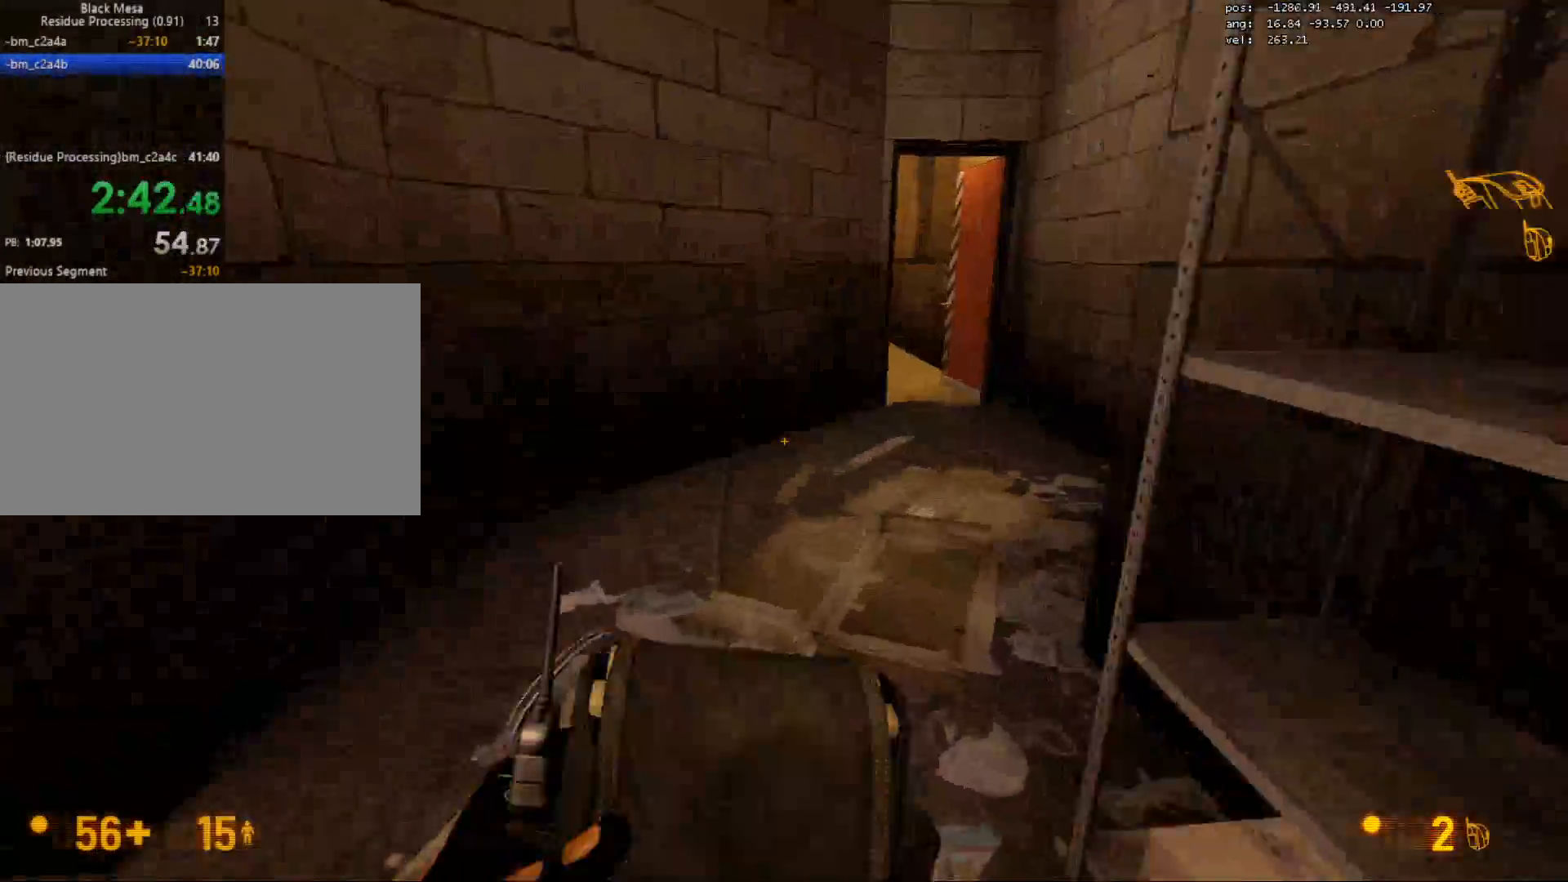
Gameplay with keyboard and mouse; each line is a JSON object with the keys and mouse buttons held at the frame after it. "events" lists presses ("down") and releases ("up") of "1", "2", "3", "4", "5", "a", "alt", "c", "caps_lock", "ctrl", "d", "e", "f", "g", "q", "r", "s", "shift", "space", "t", "tab", "v", "w", "x", "z", "mouse_left", "mouse_wheel" and "mouse_right" between this image and that frame as [ms after this image, input, new state], when the widget could be followed in between. "mouse_left", "mouse_wheel", "mouse_right" = the "left", "wheel", "right" buttons of the "mouse" list. No other keys are recorded. "wheel" means that the mouse wheel is clicked or scrolled. Mouse movement is not recorded.
{"keys": ["d", "q", "w"], "mouse": [], "events": [[133, "d", "down"], [500, "q", "down"]]}
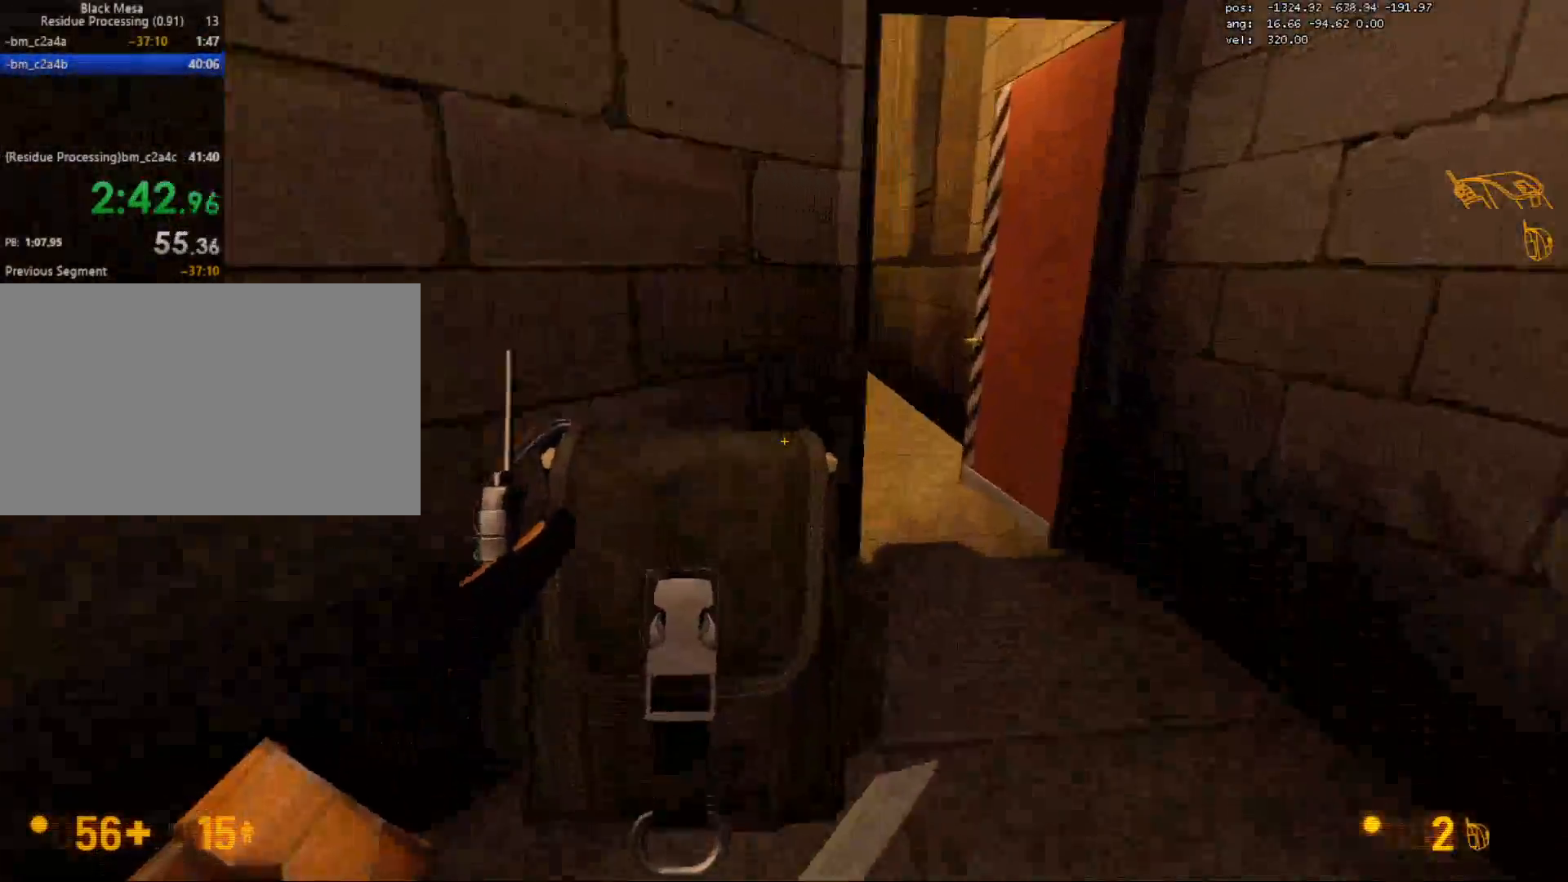
{"keys": ["w"], "mouse": [], "events": [[117, "q", "up"], [133, "d", "up"], [217, "a", "down"], [400, "a", "up"]]}
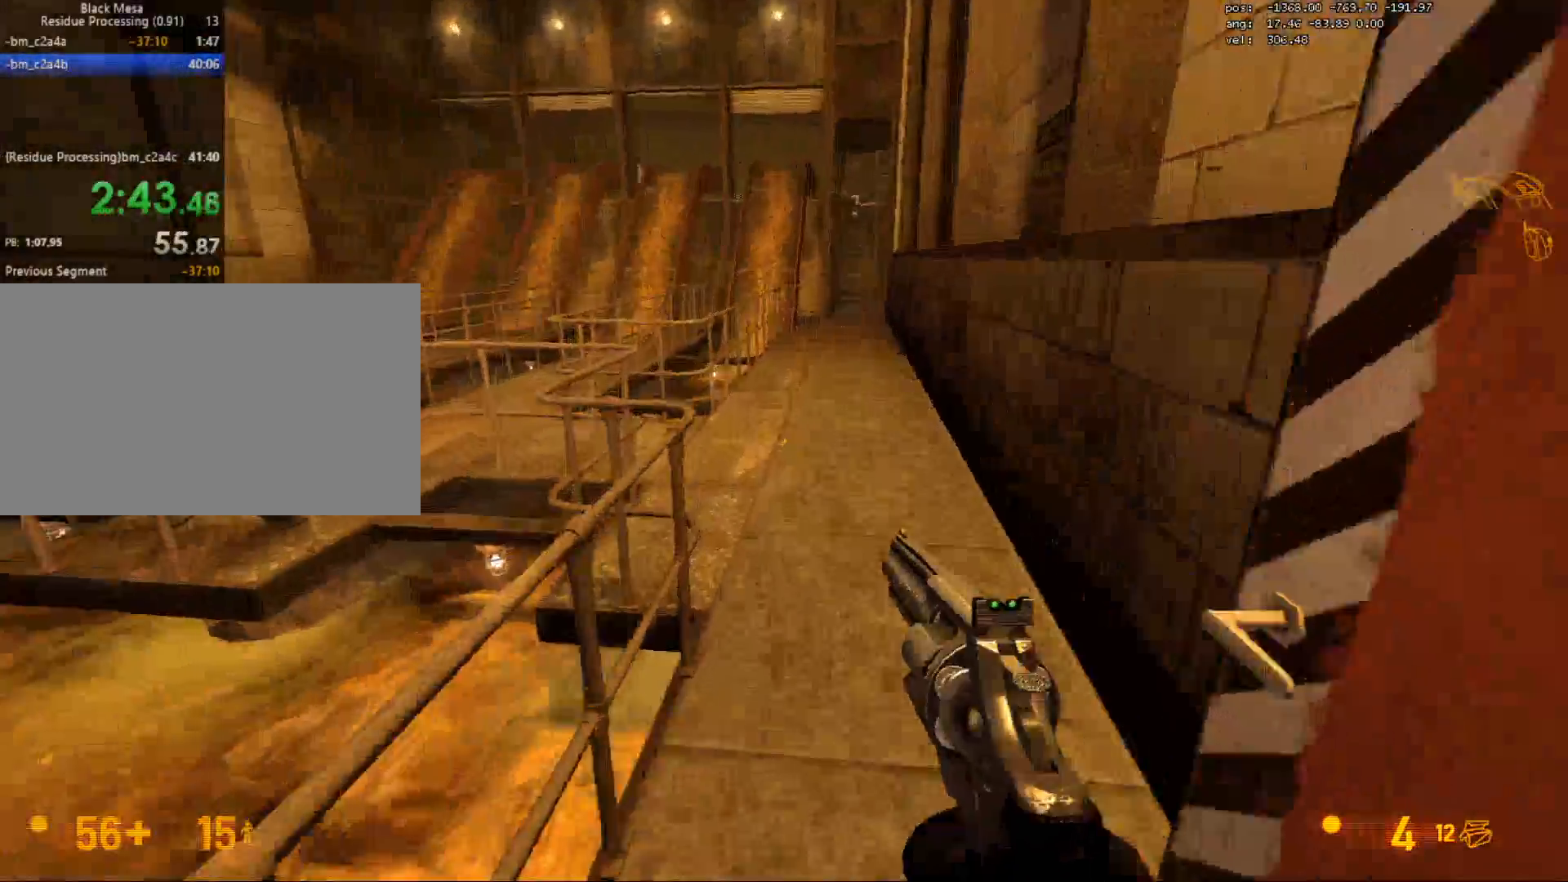
{"keys": ["a", "ctrl"], "mouse": [], "events": [[167, "d", "down"], [250, "d", "up"], [283, "a", "down"], [300, "mouse_wheel", "down"], [317, "ctrl", "down"], [333, "w", "up"], [367, "mouse_wheel", "up"], [383, "mouse_wheel", "down"], [433, "mouse_wheel", "up"]]}
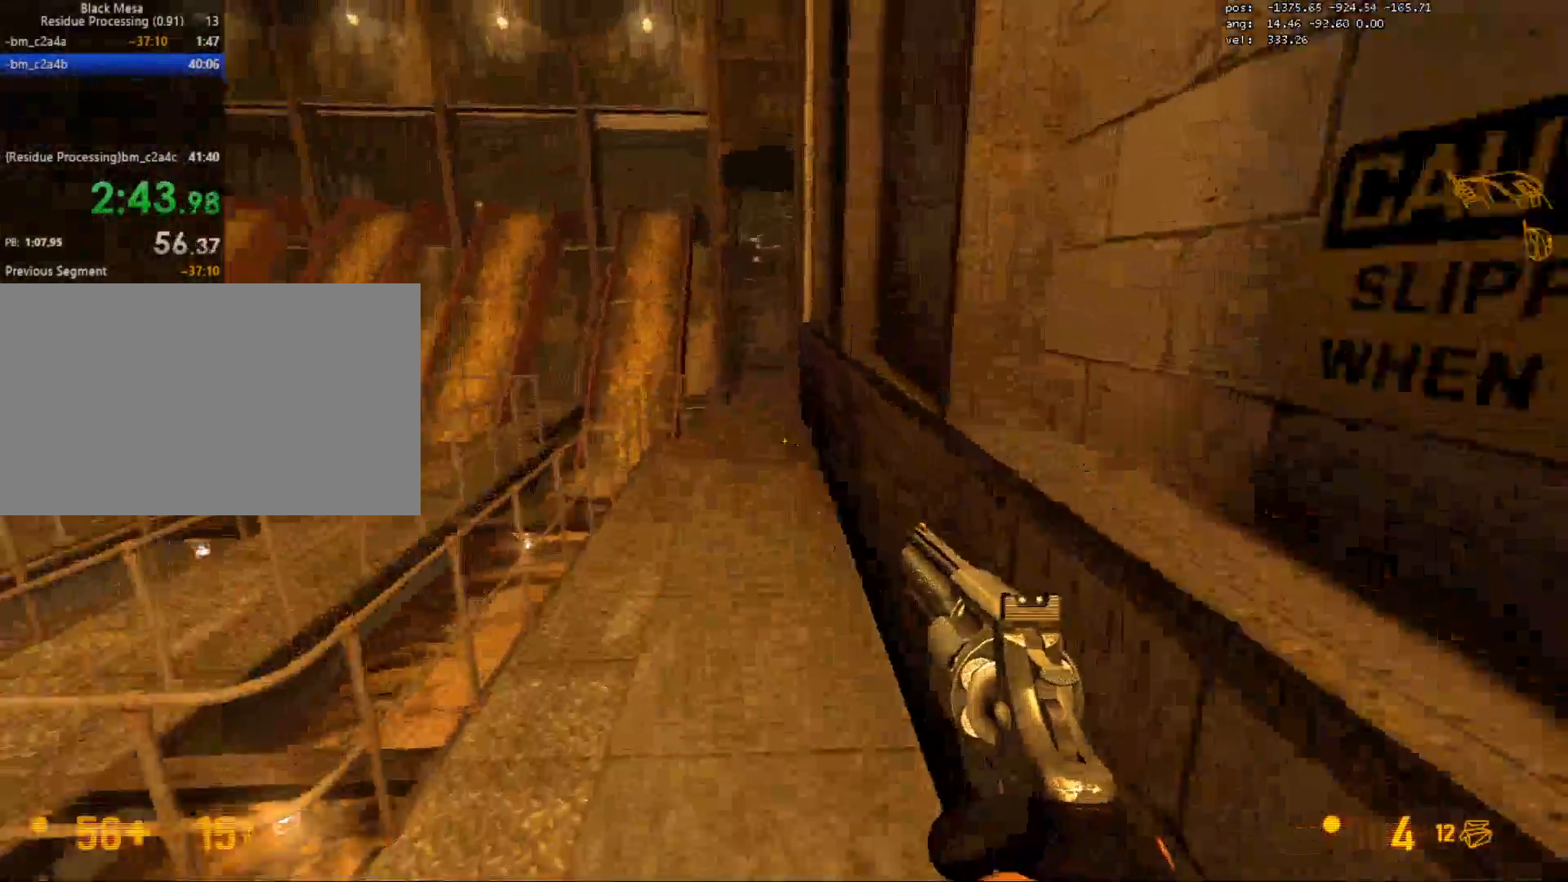
{"keys": ["ctrl", "d"], "mouse": [], "events": [[250, "d", "down"], [300, "a", "up"]]}
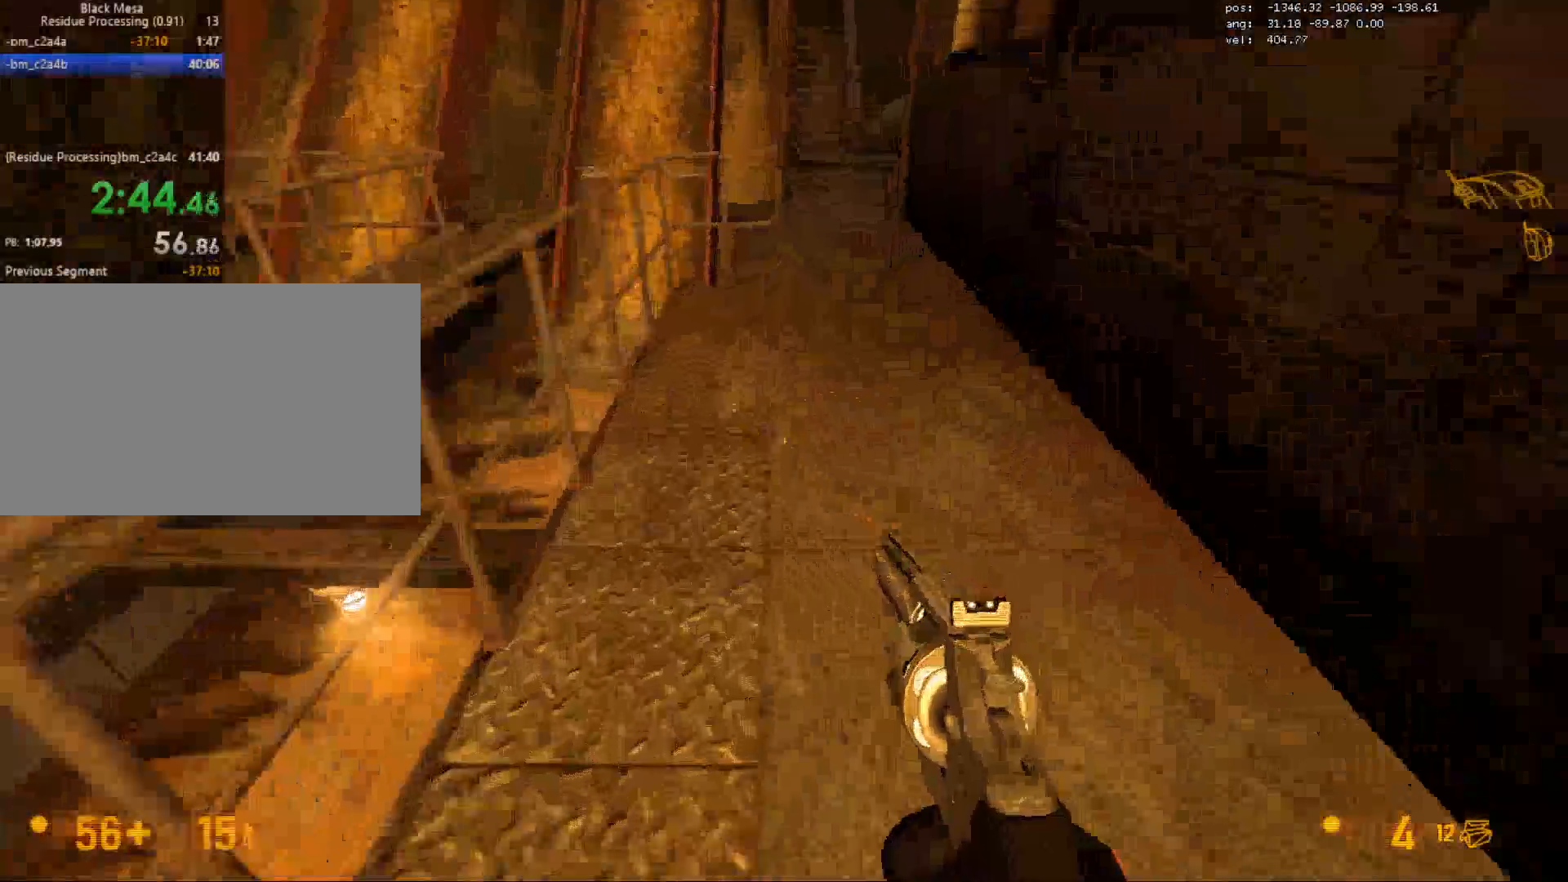
{"keys": ["ctrl"], "mouse": [], "events": [[17, "a", "down"], [33, "d", "up"], [33, "mouse_wheel", "down"], [217, "mouse_wheel", "up"], [317, "a", "up"]]}
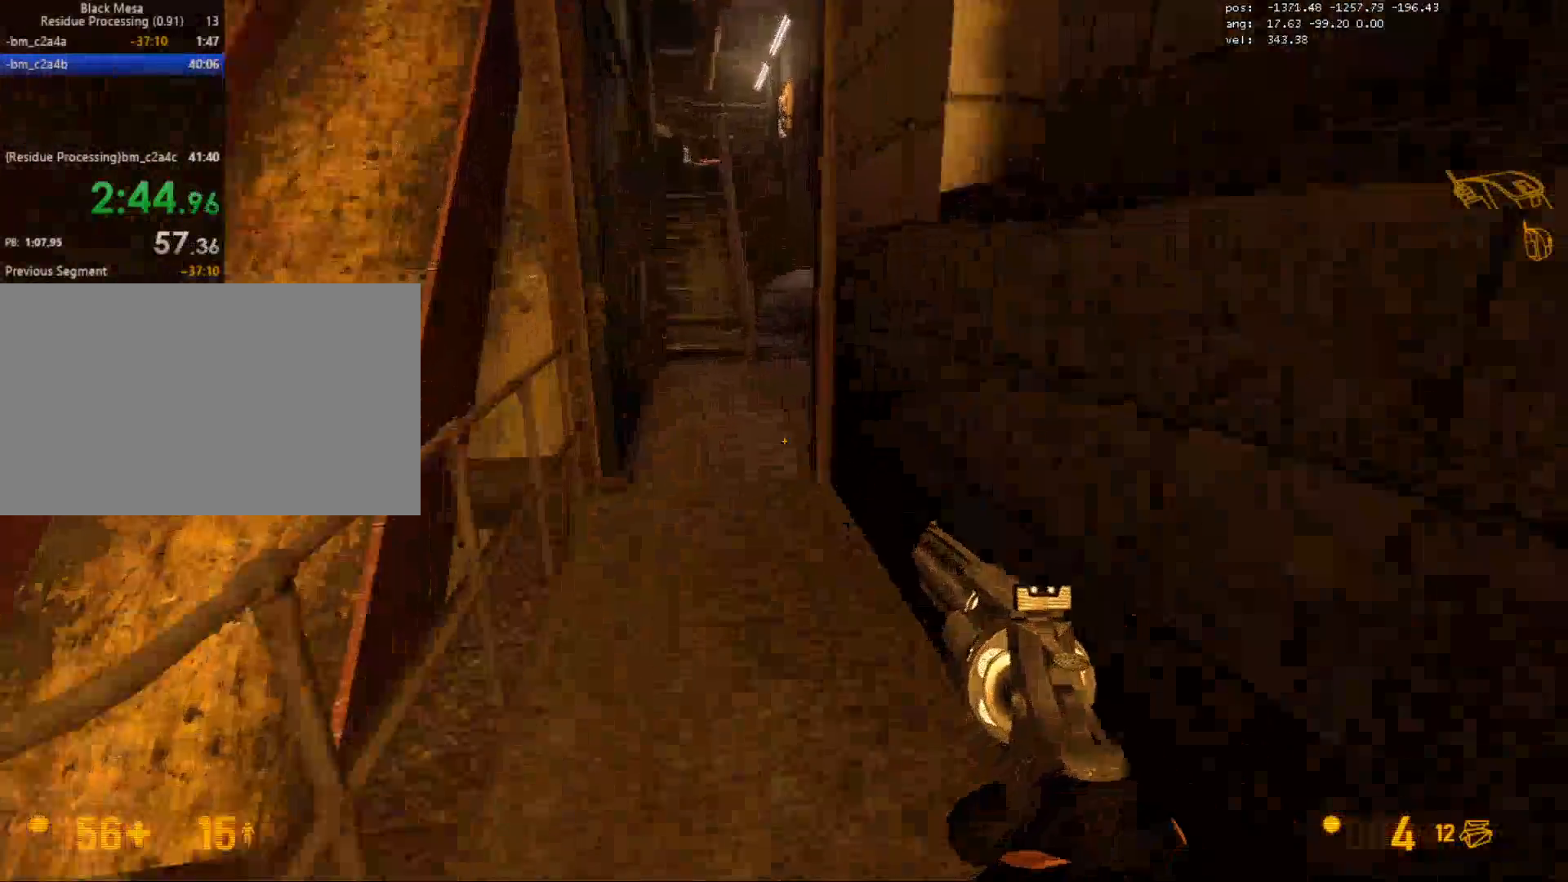
{"keys": ["ctrl"], "mouse": [], "events": [[233, "mouse_wheel", "down"], [283, "mouse_wheel", "up"], [300, "mouse_wheel", "down"], [333, "a", "down"], [350, "mouse_wheel", "up"], [367, "mouse_wheel", "down"], [417, "mouse_wheel", "up"], [467, "a", "up"]]}
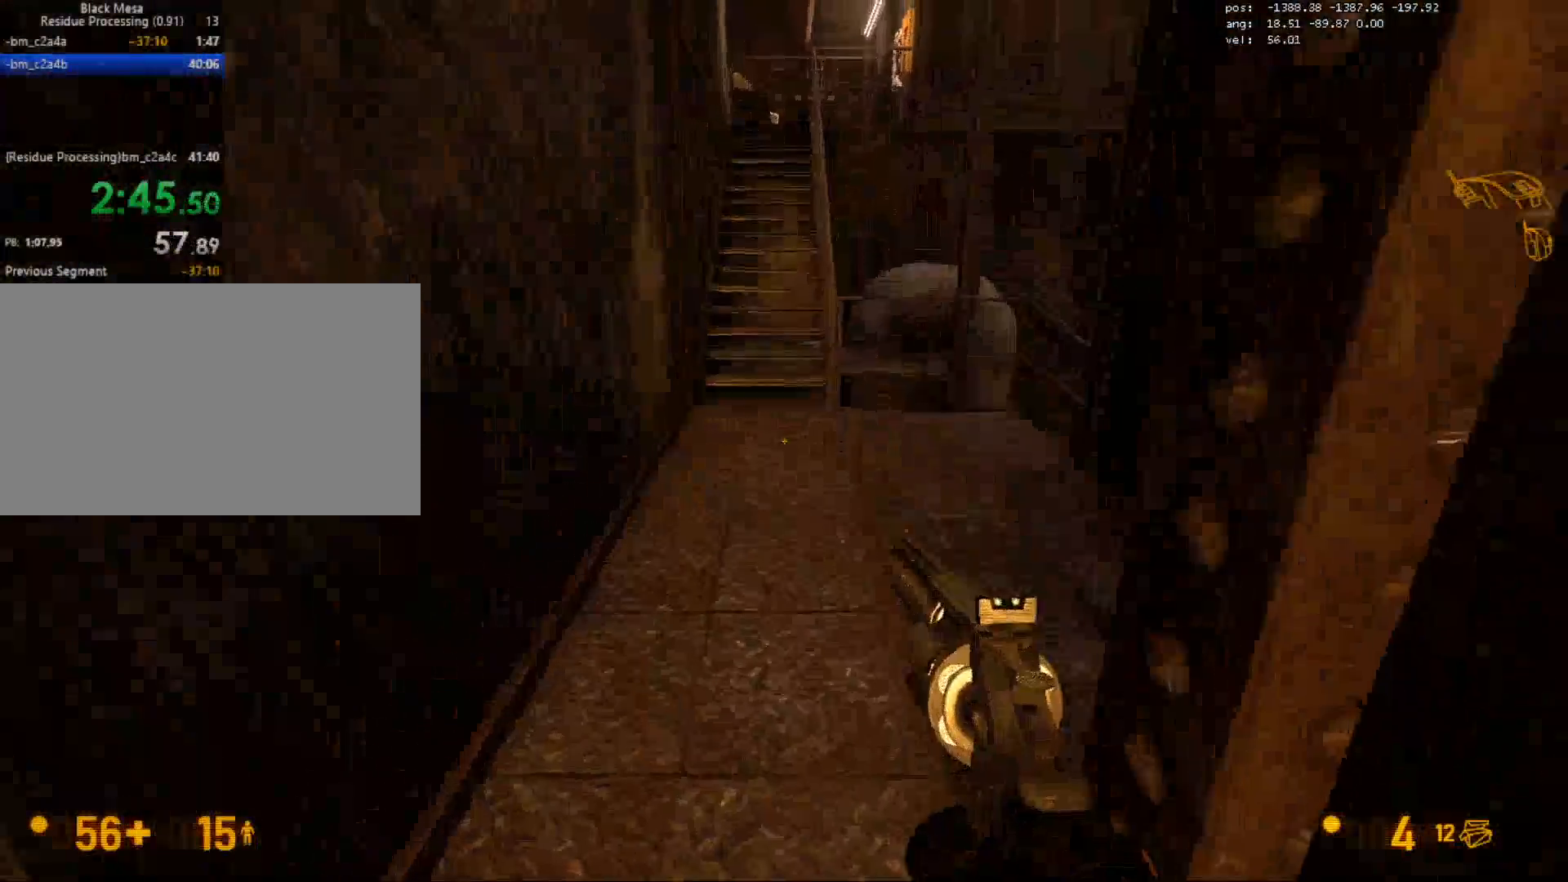
{"keys": ["w"], "mouse": [], "events": [[117, "a", "down"], [183, "a", "up"], [283, "ctrl", "up"], [350, "w", "down"]]}
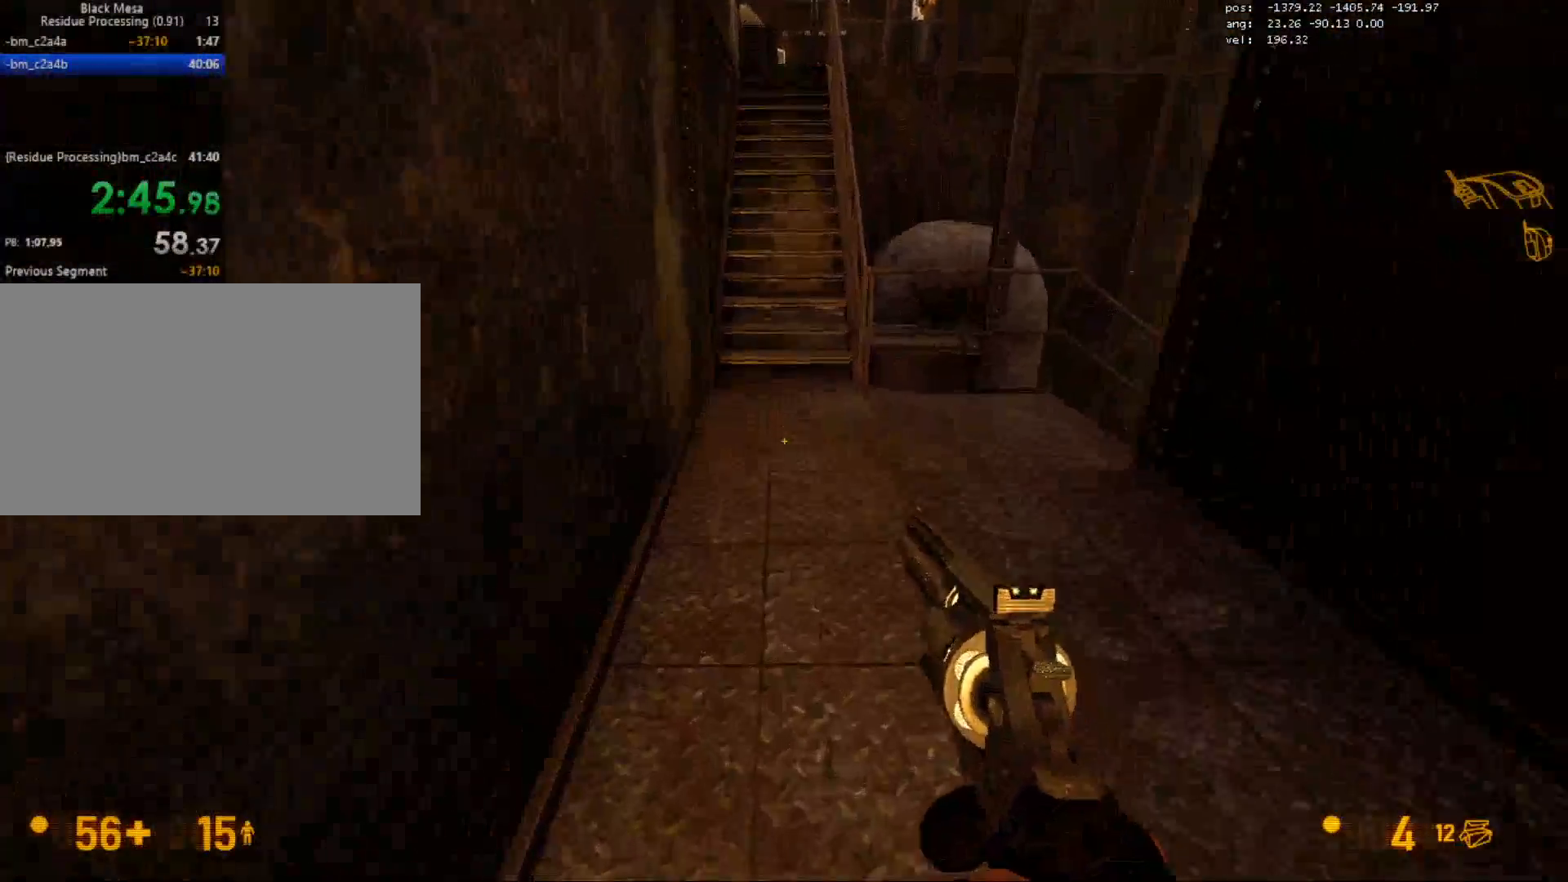
{"keys": ["ctrl", "w"], "mouse": [], "events": [[417, "ctrl", "down"]]}
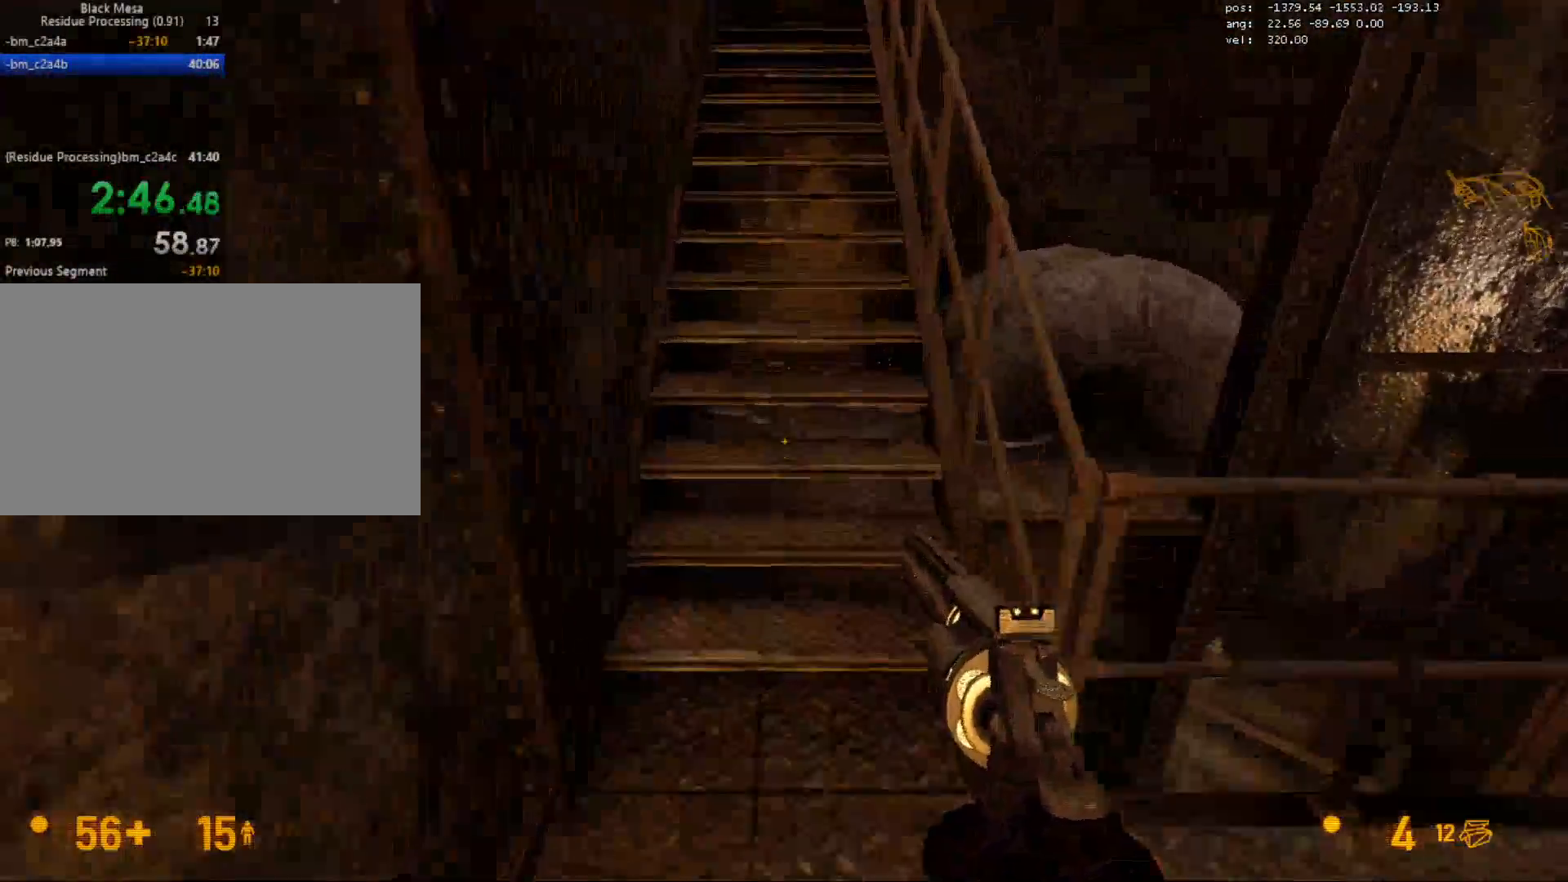
{"keys": ["w"], "mouse": [], "events": [[383, "ctrl", "up"], [433, "ctrl", "down"], [500, "ctrl", "up"]]}
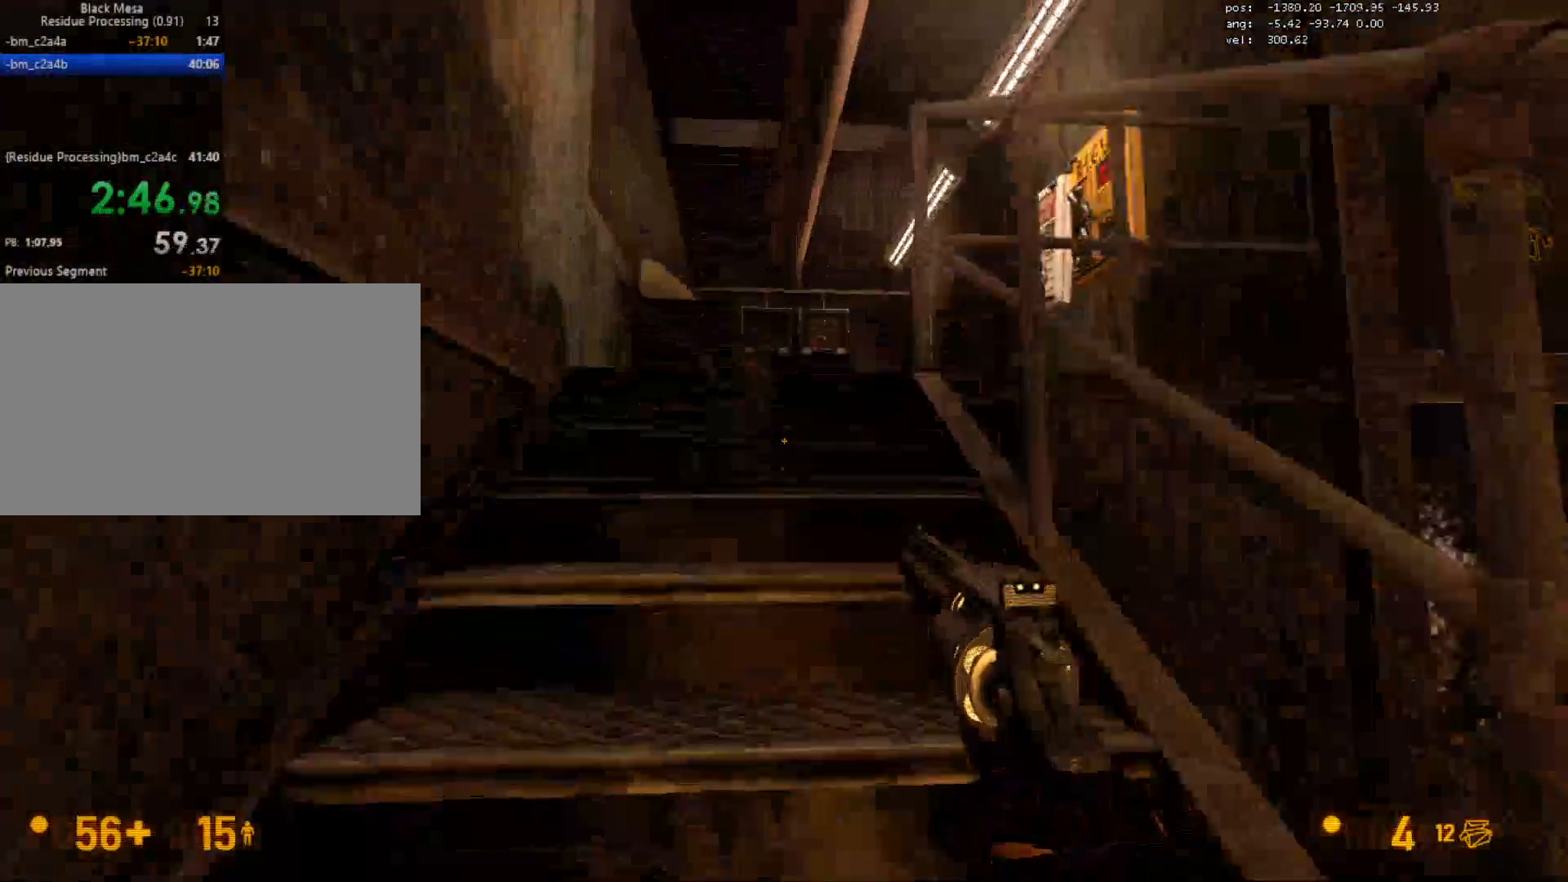
{"keys": ["w"], "mouse": [], "events": []}
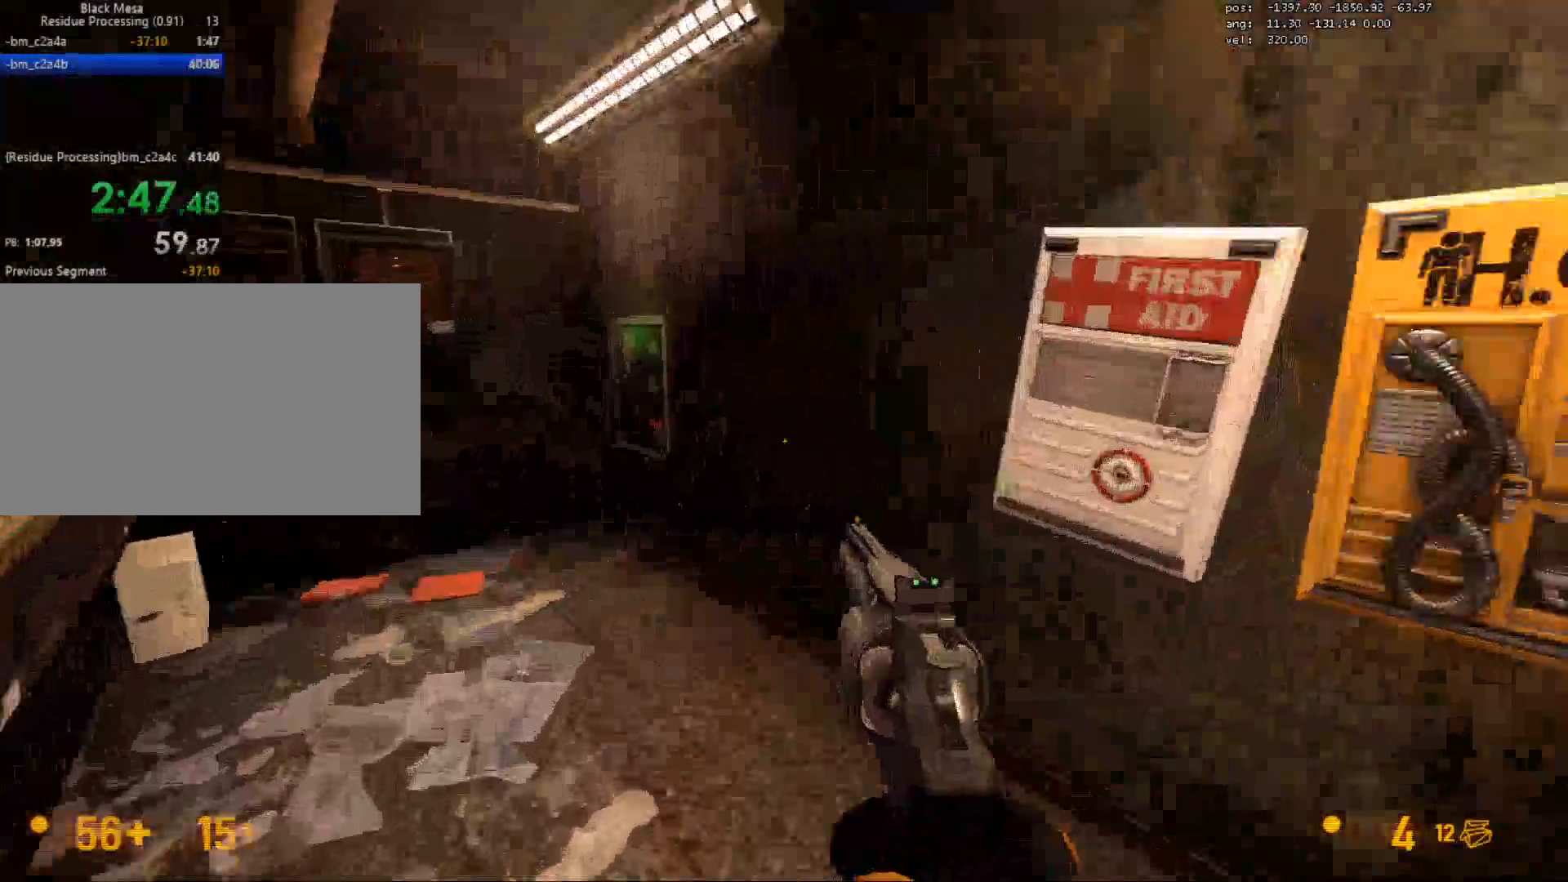
{"keys": [], "mouse": [], "events": [[83, "a", "down"], [250, "e", "down"], [250, "w", "up"], [283, "a", "up"], [383, "e", "up"]]}
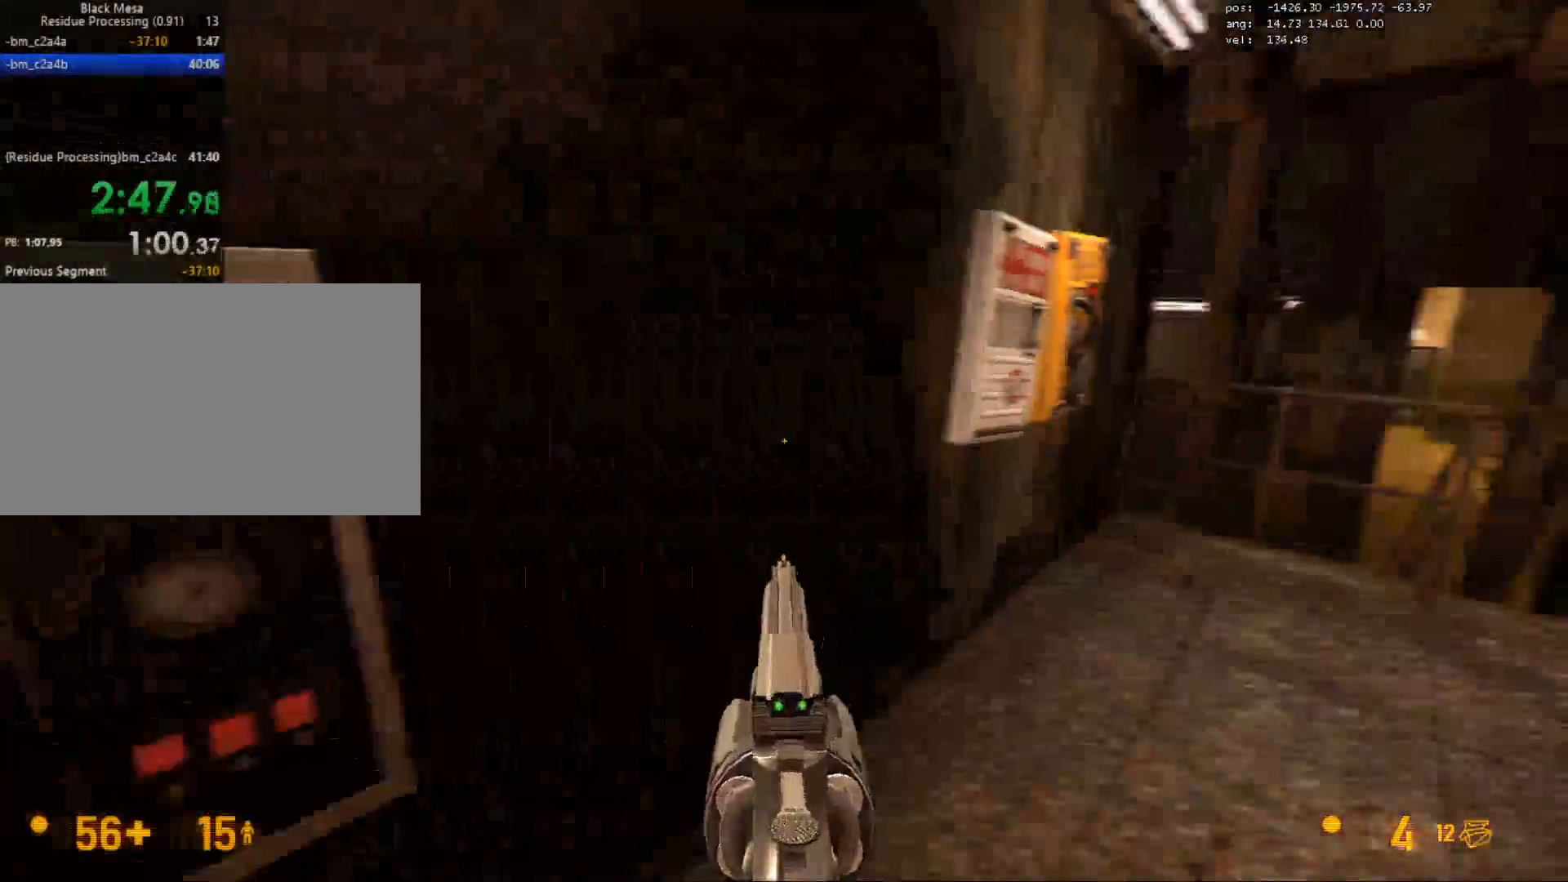
{"keys": ["w"], "mouse": [], "events": [[33, "w", "down"], [150, "d", "down"], [317, "d", "up"]]}
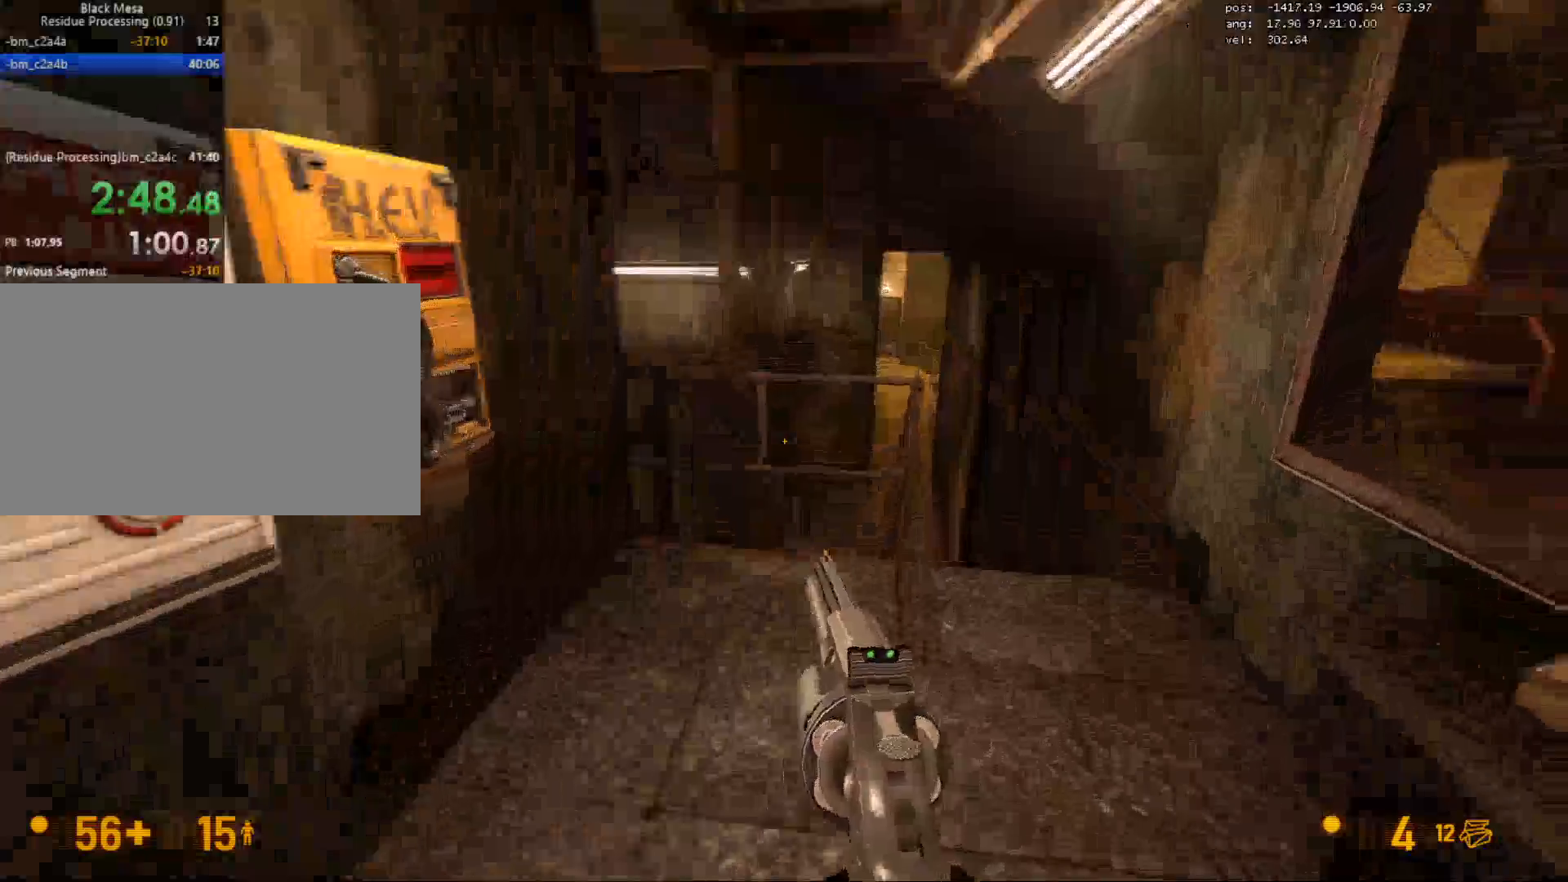
{"keys": ["ctrl", "d"], "mouse": [], "events": [[50, "mouse_wheel", "down"], [67, "a", "down"], [67, "w", "up"], [83, "ctrl", "down"], [117, "mouse_wheel", "up"], [150, "mouse_wheel", "down"], [200, "mouse_wheel", "up"], [483, "d", "down"], [500, "a", "up"]]}
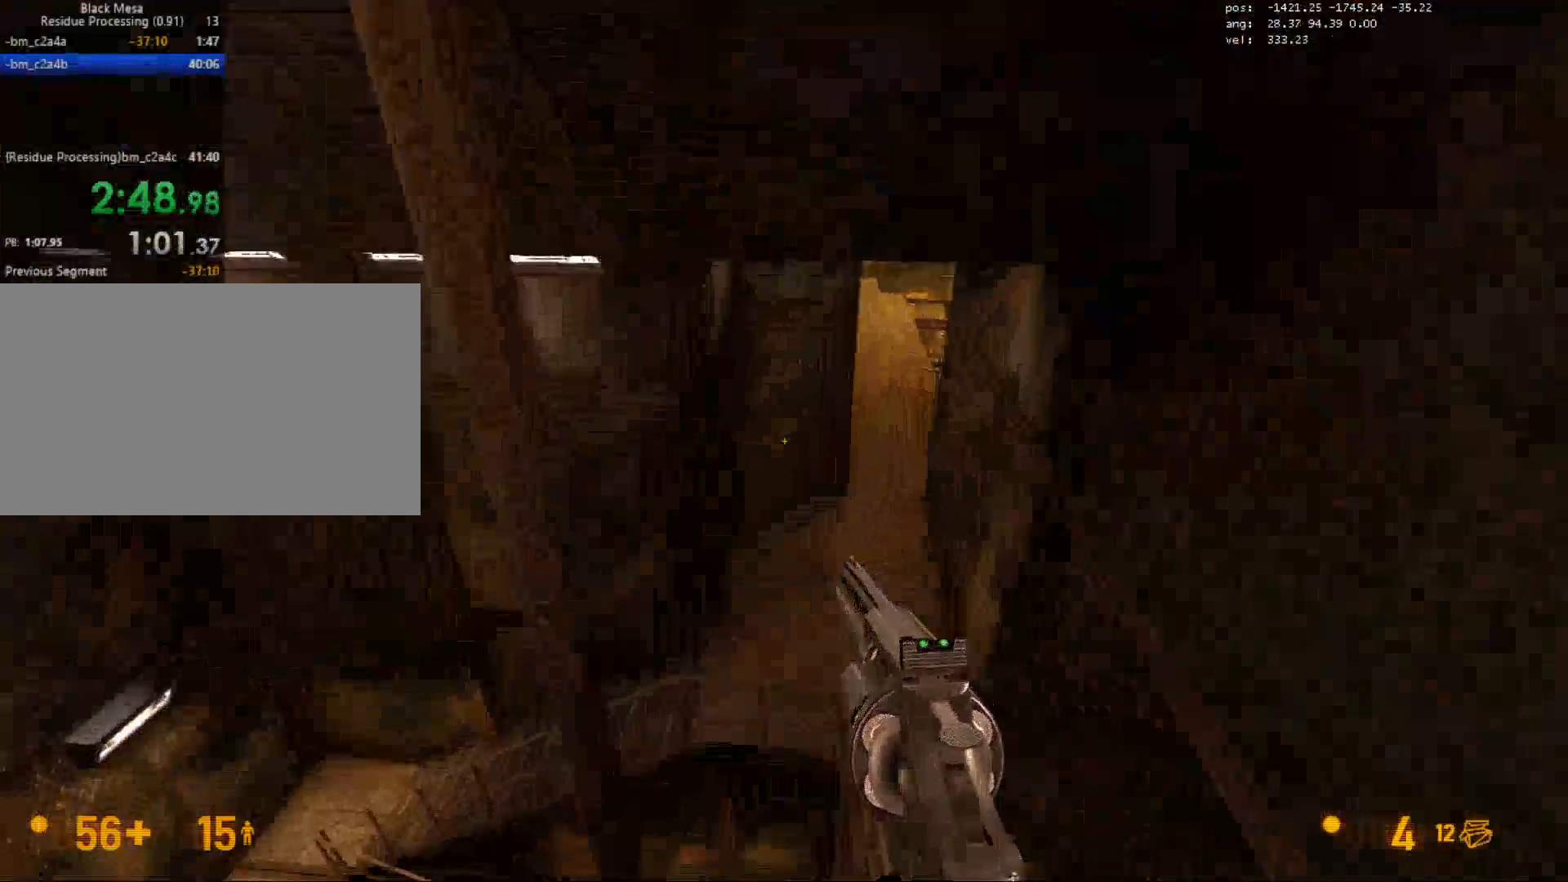
{"keys": ["ctrl"], "mouse": [], "events": [[333, "d", "up"]]}
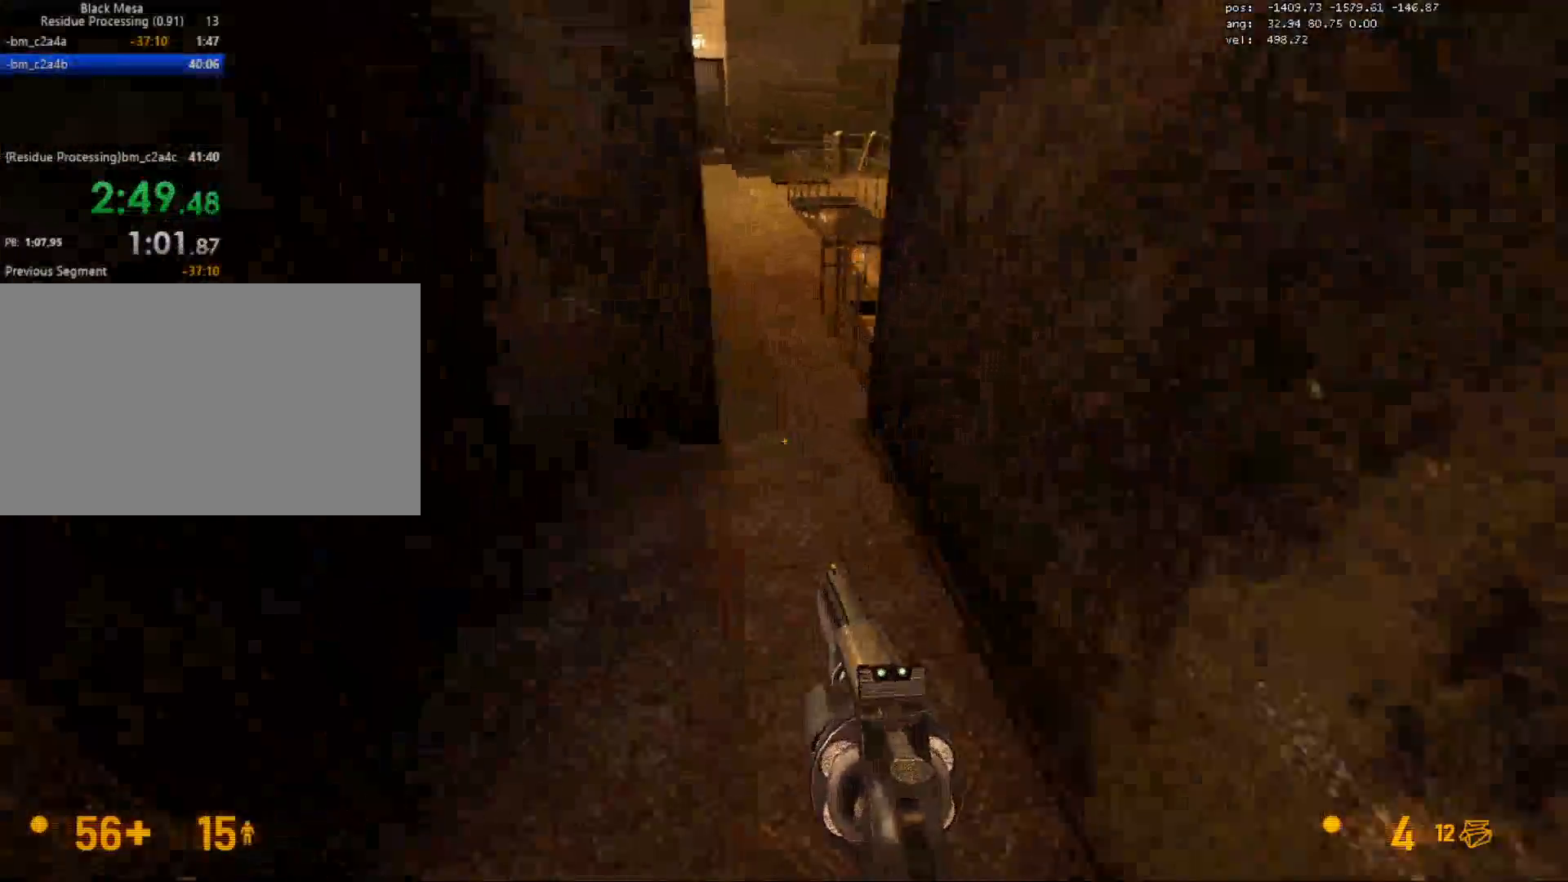
{"keys": ["ctrl"], "mouse": [], "events": []}
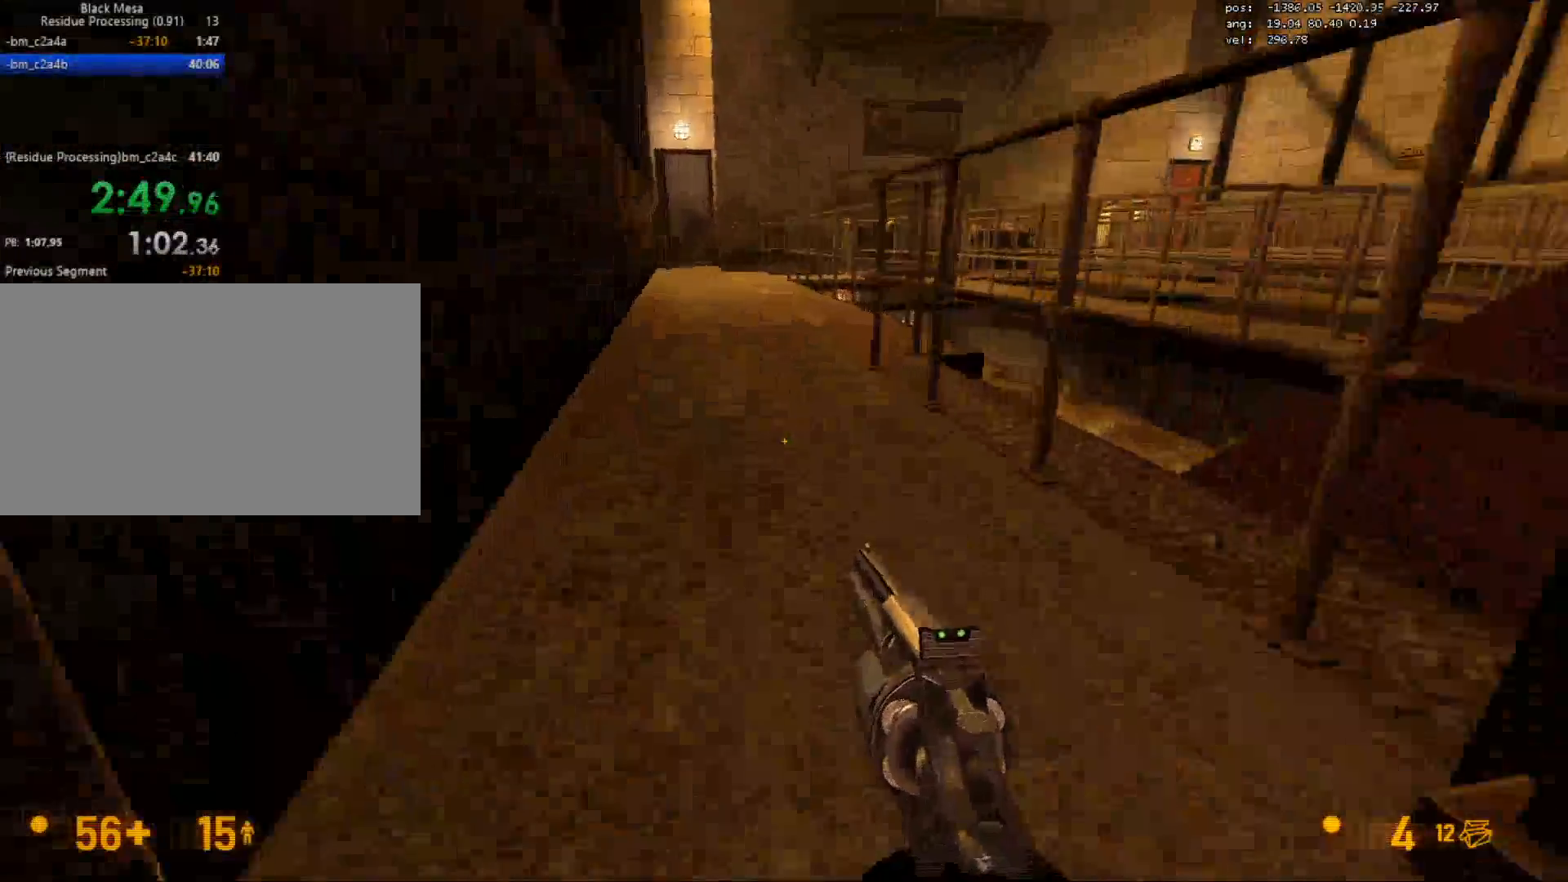
{"keys": ["ctrl", "d"], "mouse": [], "events": [[67, "ctrl", "up"], [133, "d", "down"], [183, "mouse_wheel", "down"], [250, "ctrl", "down"], [250, "mouse_wheel", "up"], [267, "mouse_wheel", "down"], [317, "mouse_wheel", "up"]]}
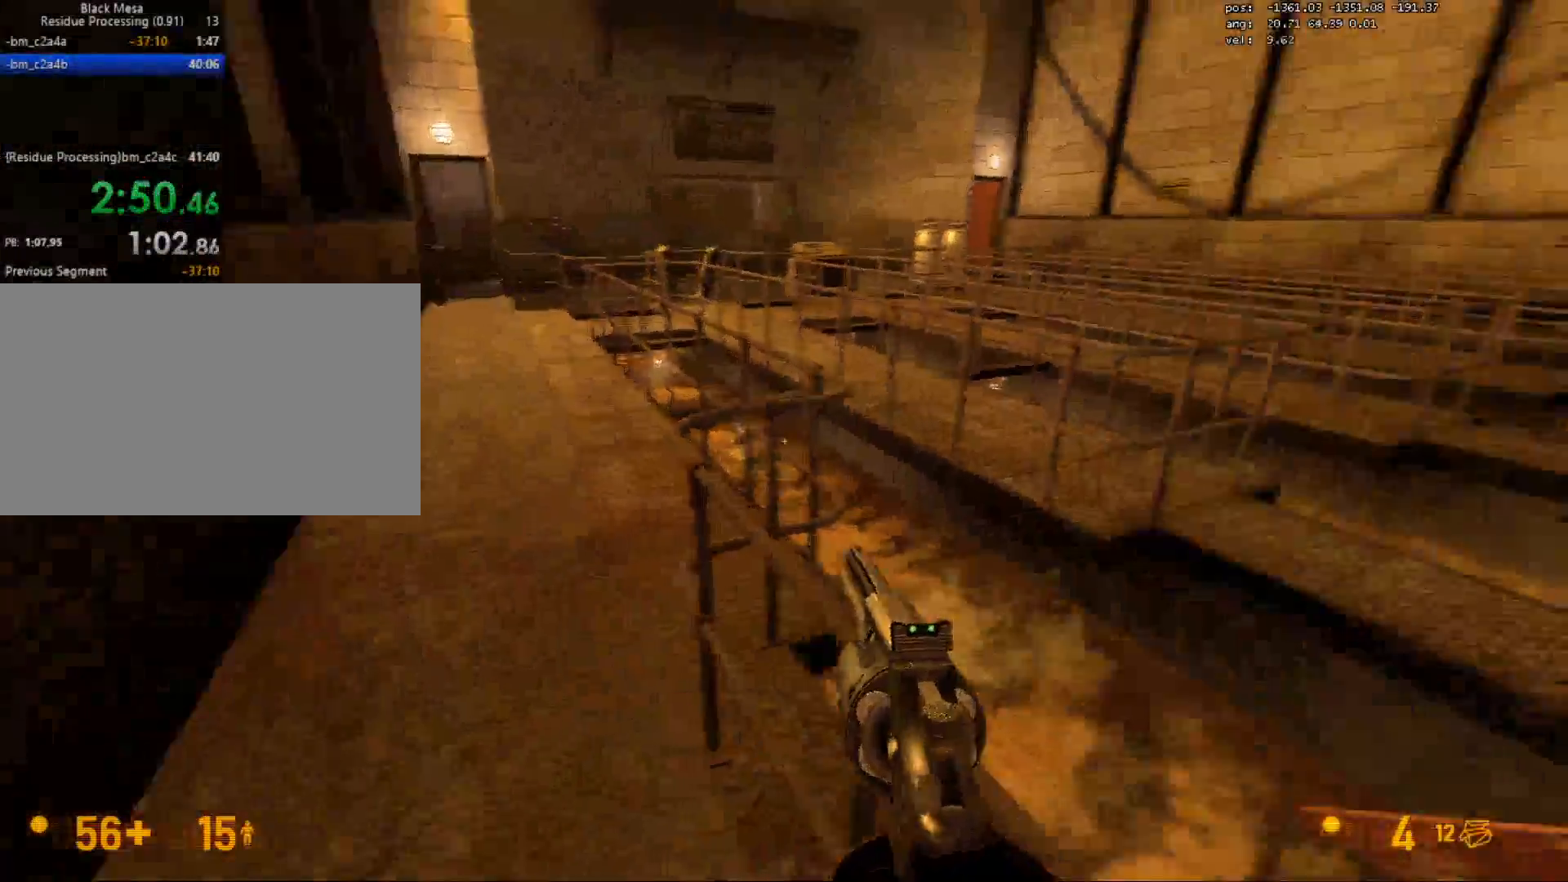
{"keys": ["w"], "mouse": [], "events": [[17, "w", "down"], [83, "ctrl", "up"], [100, "d", "up"], [200, "mouse_wheel", "down"], [267, "ctrl", "down"], [267, "mouse_wheel", "up"], [283, "mouse_wheel", "down"], [333, "mouse_wheel", "up"], [467, "ctrl", "up"]]}
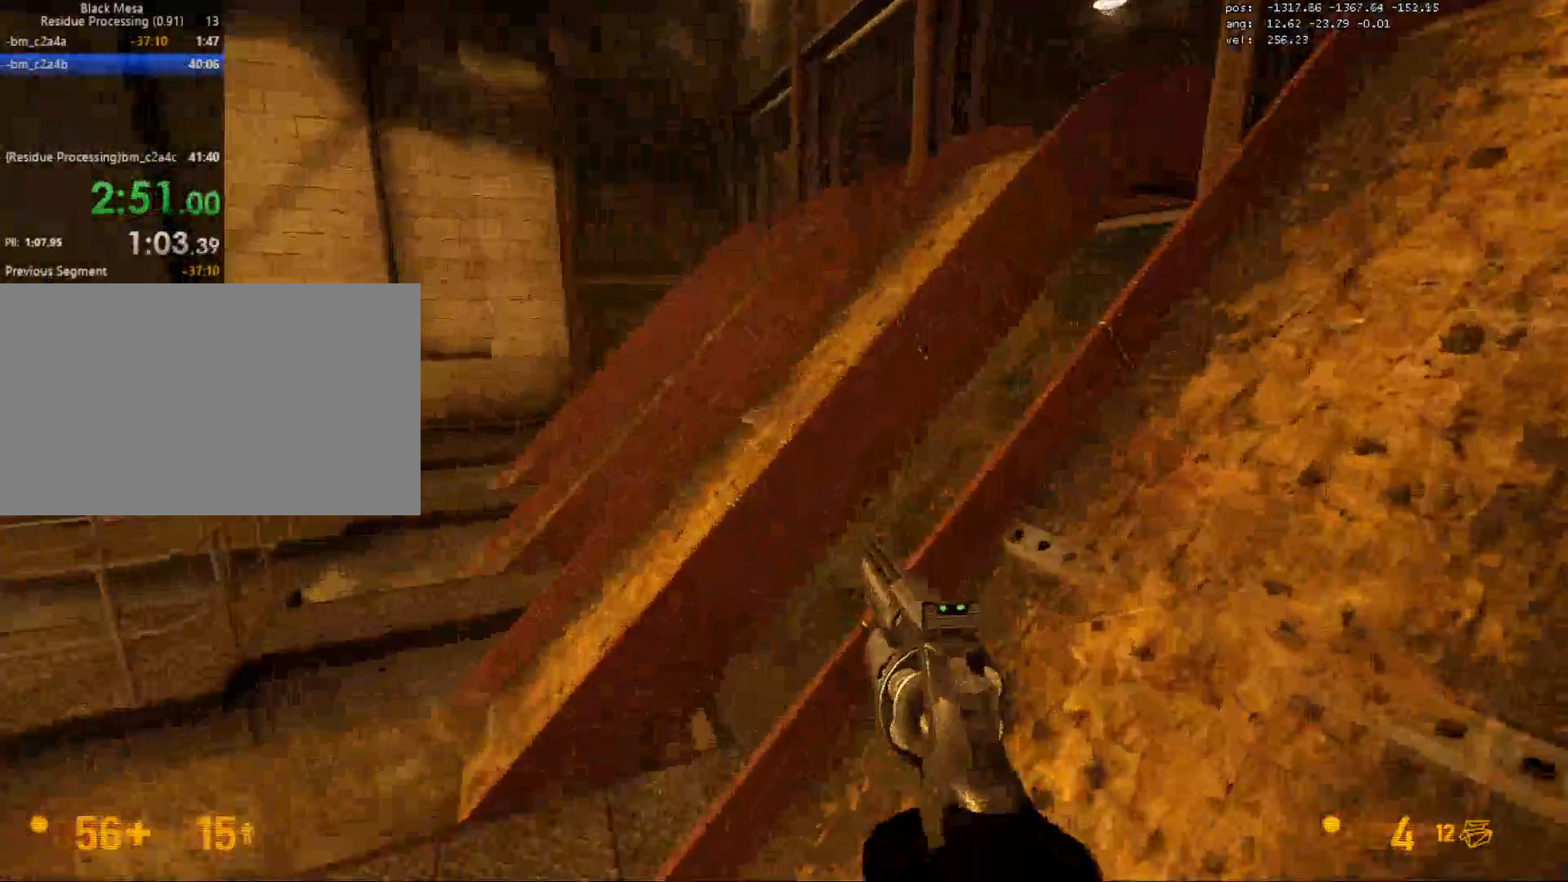
{"keys": ["d", "w"], "mouse": [], "events": [[117, "r", "down"], [217, "r", "up"], [333, "d", "down"]]}
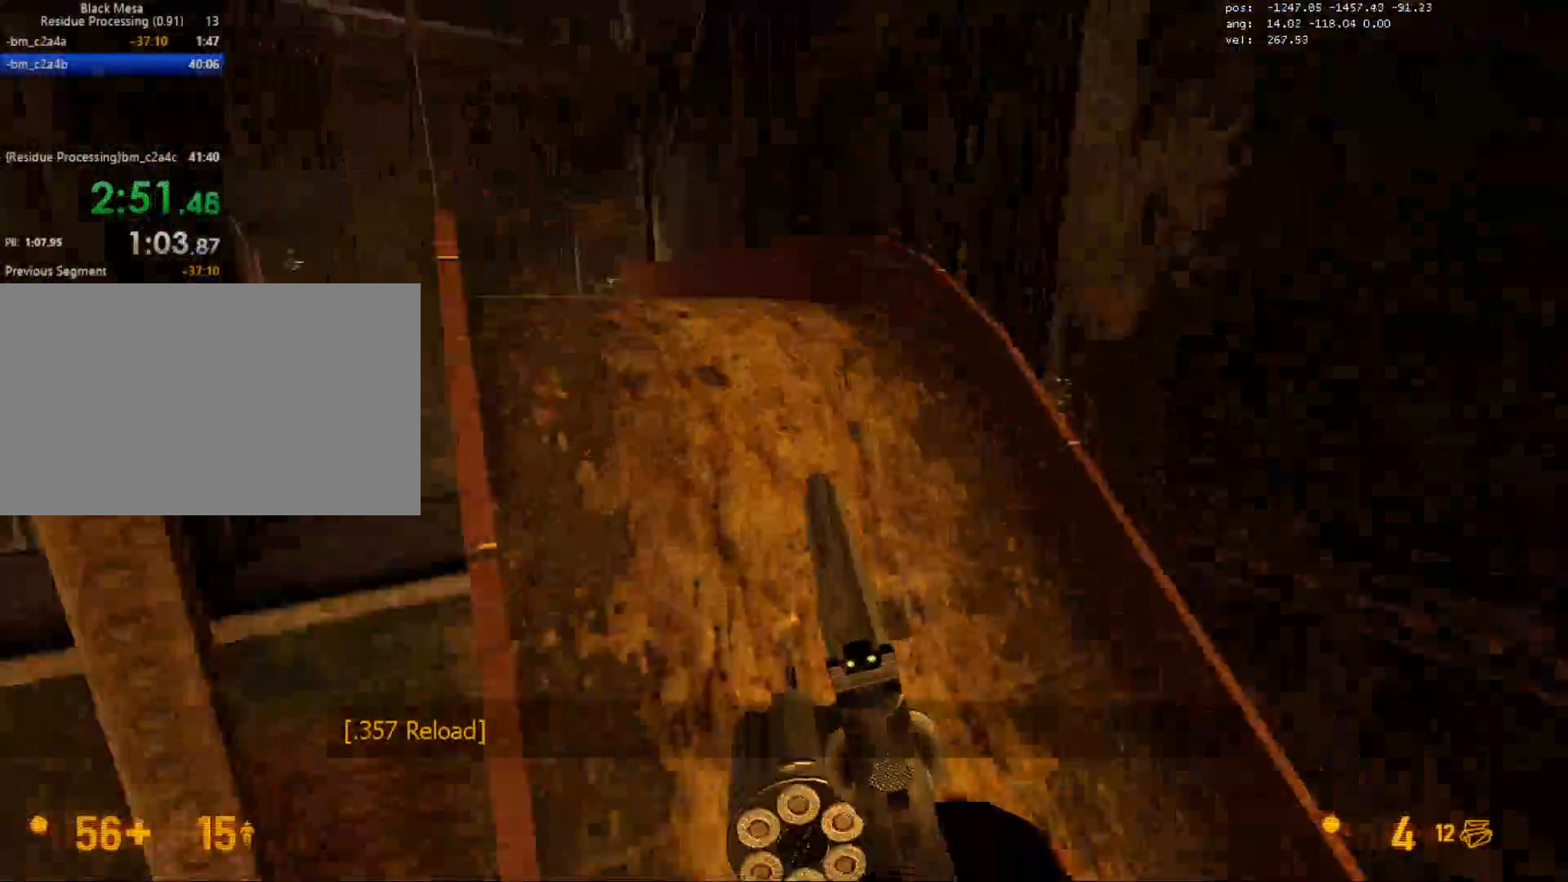
{"keys": ["w"], "mouse": [], "events": [[117, "d", "up"], [150, "a", "down"], [317, "a", "up"]]}
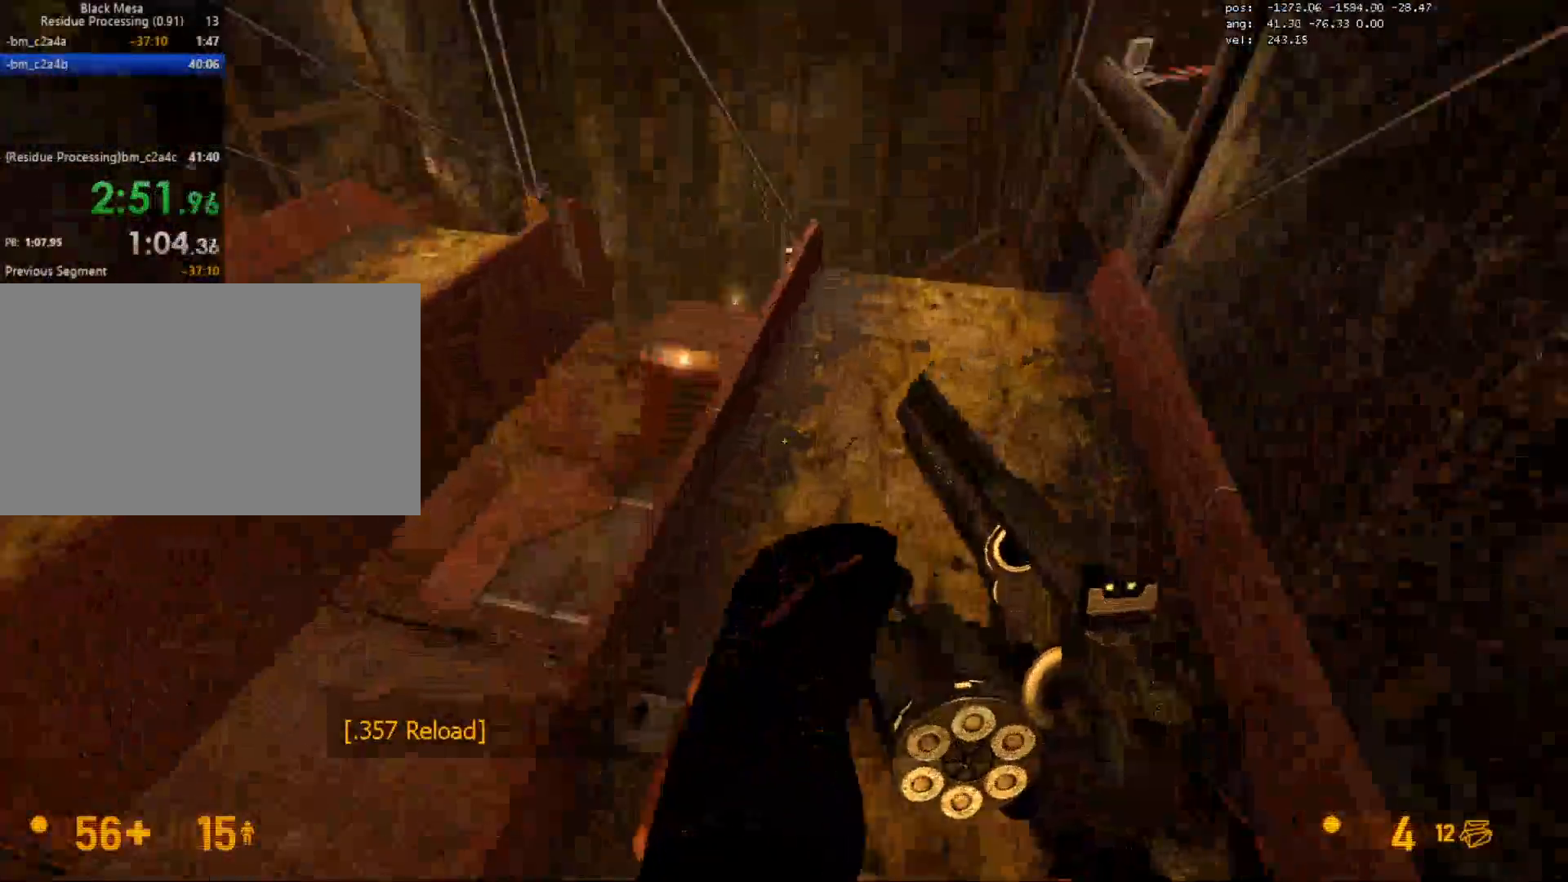
{"keys": ["w"], "mouse": [], "events": [[133, "d", "down"], [250, "d", "up"]]}
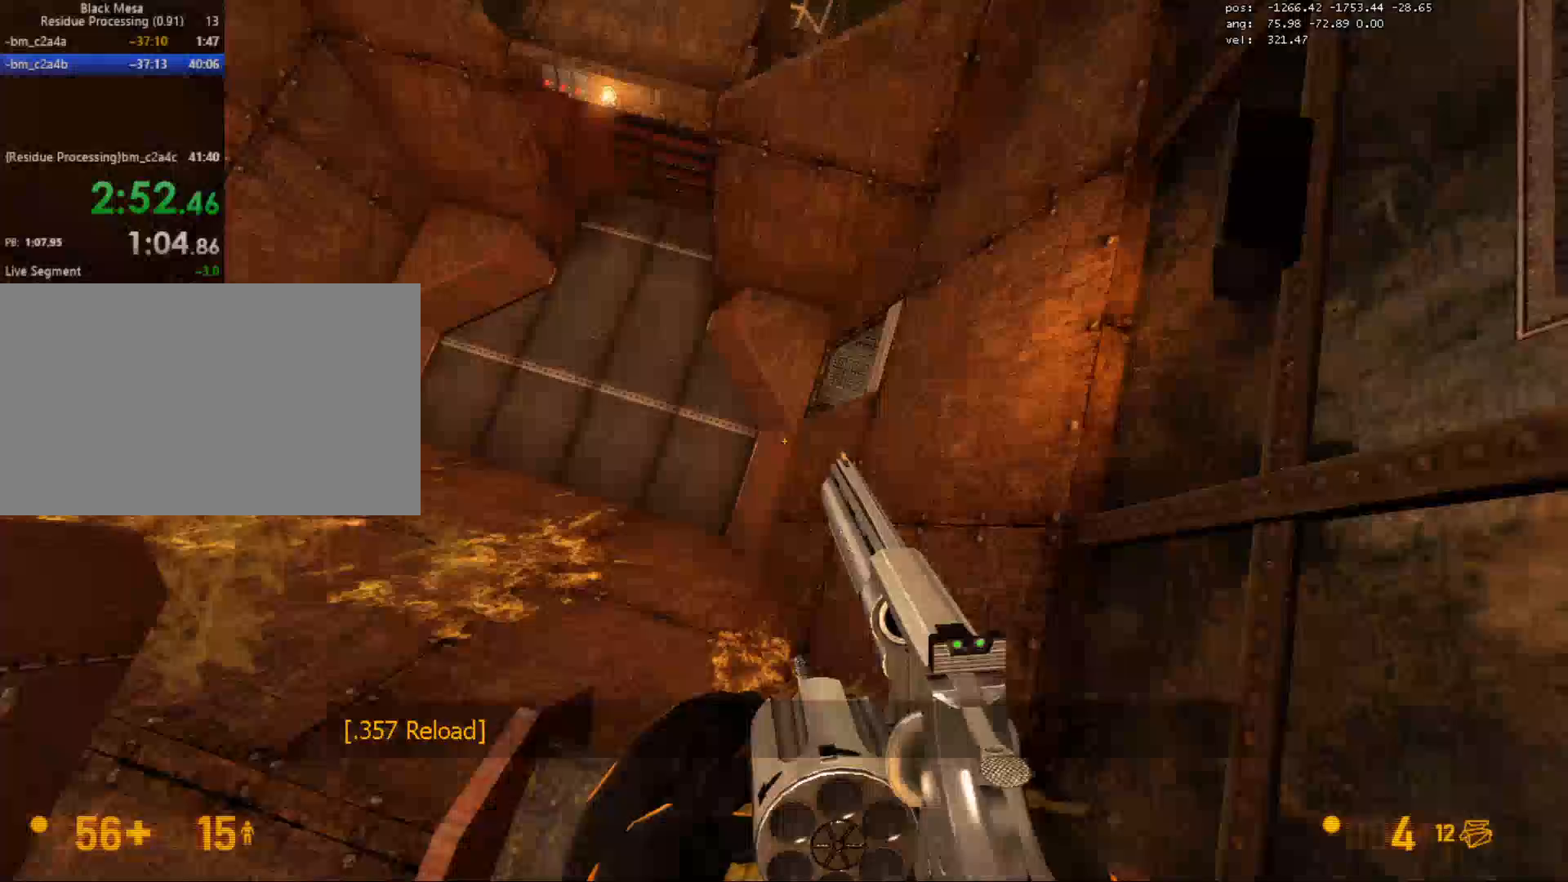
{"keys": ["a", "w"], "mouse": [], "events": [[350, "a", "down"]]}
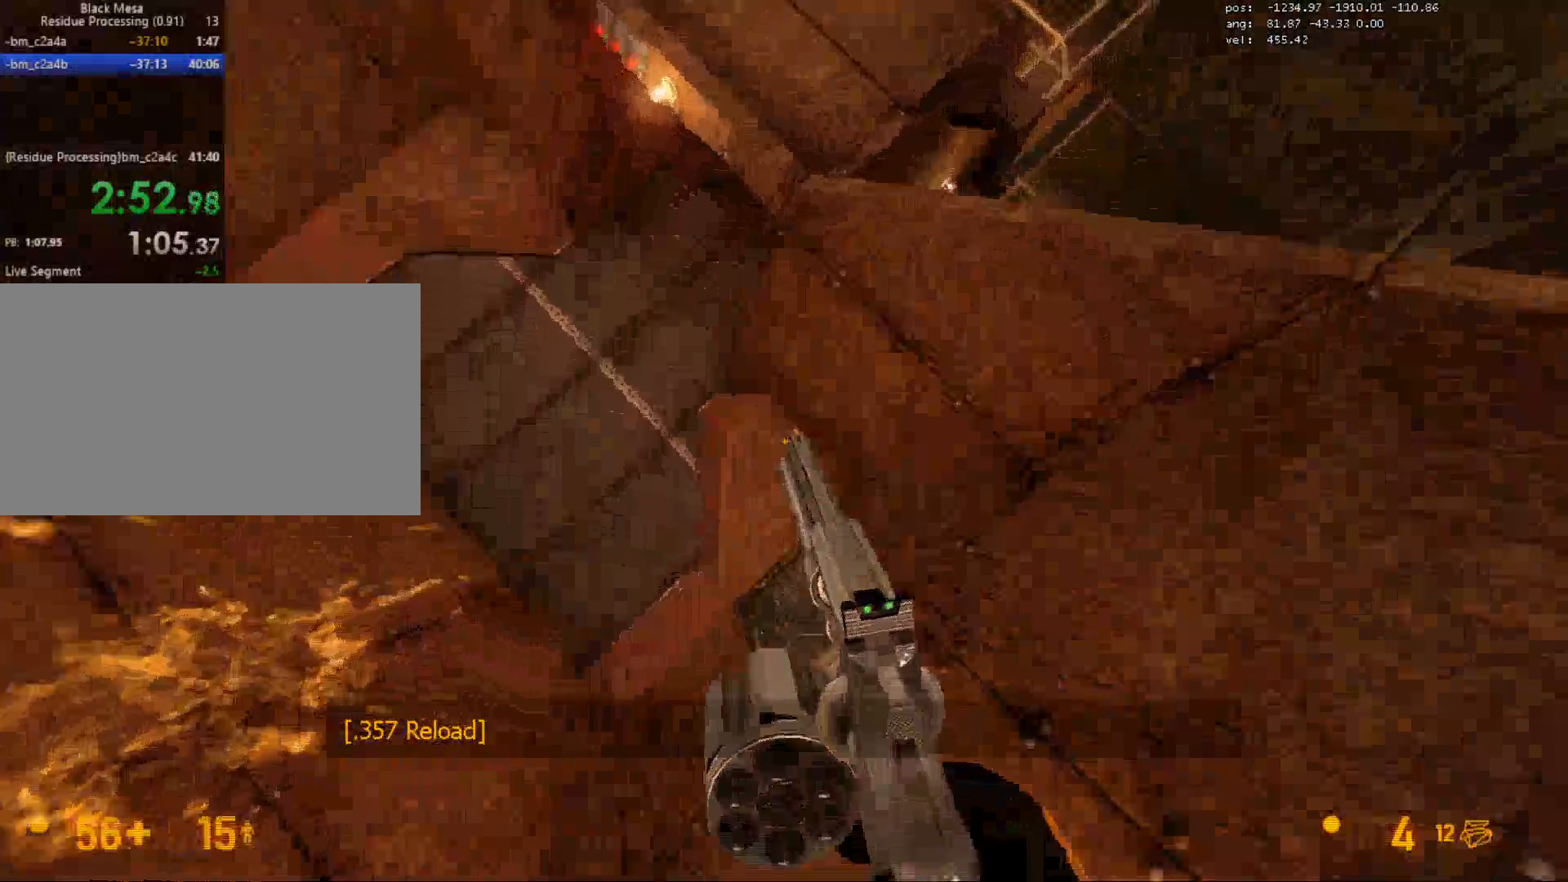
{"keys": ["a", "w"], "mouse": [], "events": []}
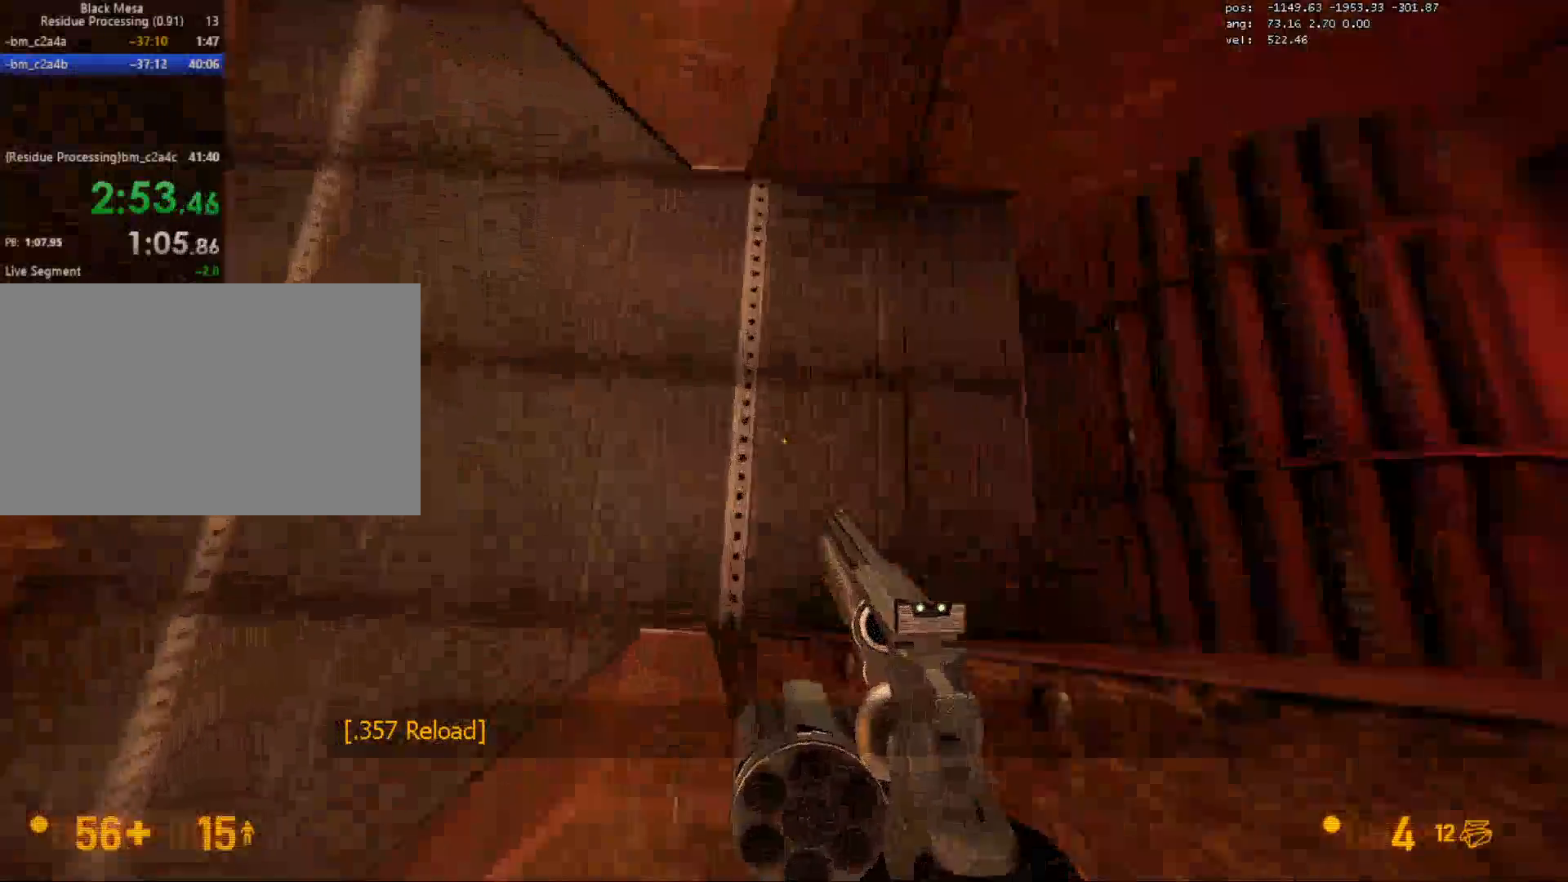
{"keys": ["ctrl", "w"], "mouse": [], "events": [[67, "d", "down"], [100, "a", "up"], [433, "ctrl", "down"], [483, "d", "up"]]}
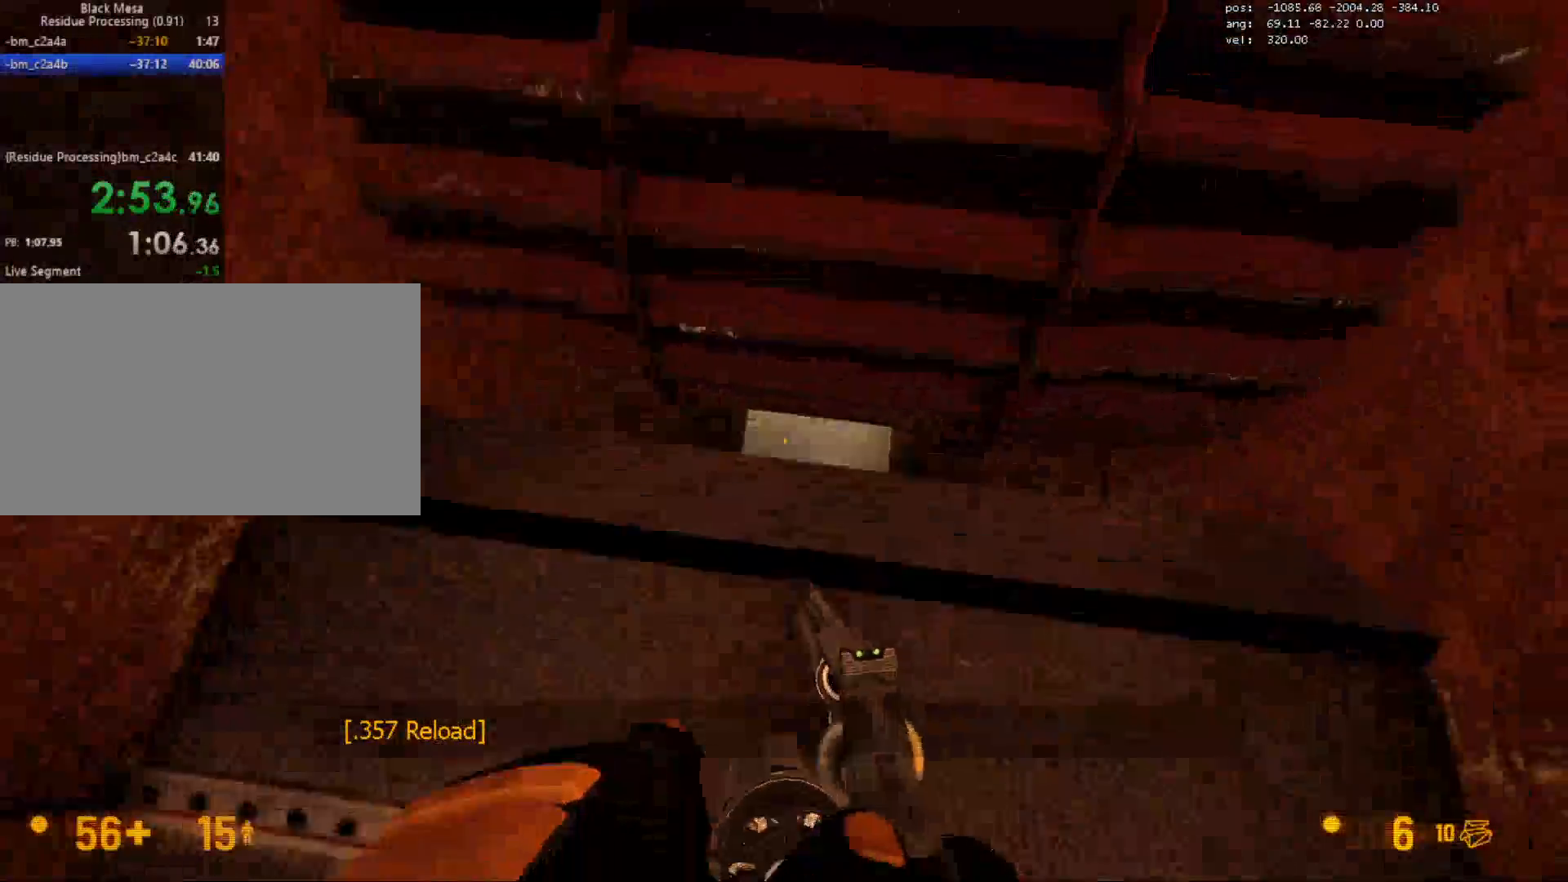
{"keys": ["a", "ctrl"], "mouse": [], "events": [[367, "a", "down"], [483, "w", "up"]]}
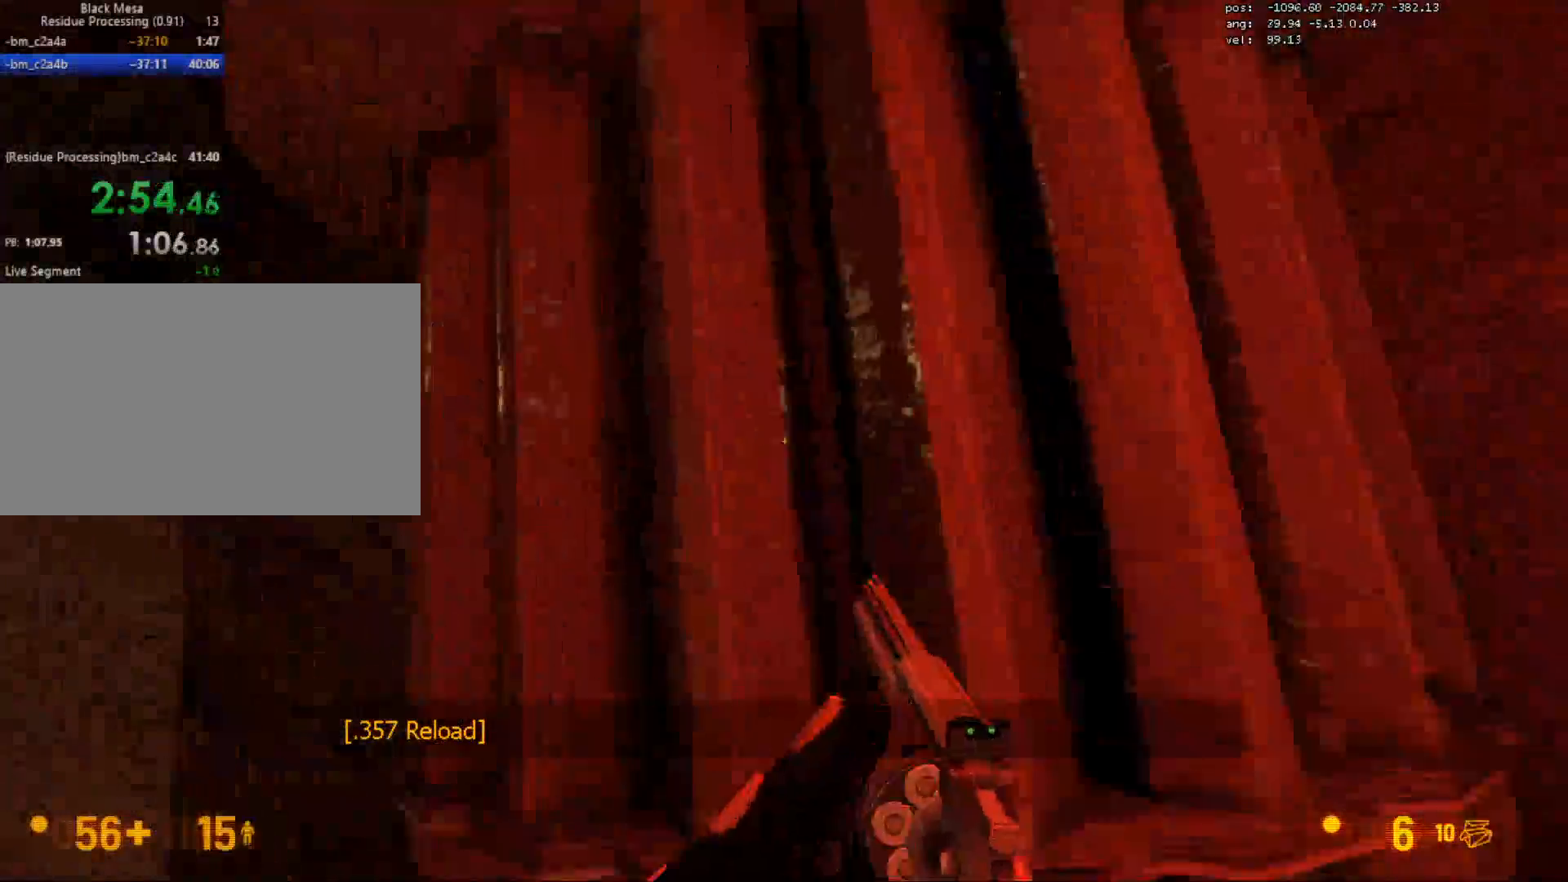
{"keys": ["ctrl", "d", "w"], "mouse": [], "events": [[183, "w", "down"], [433, "a", "up"], [450, "d", "down"]]}
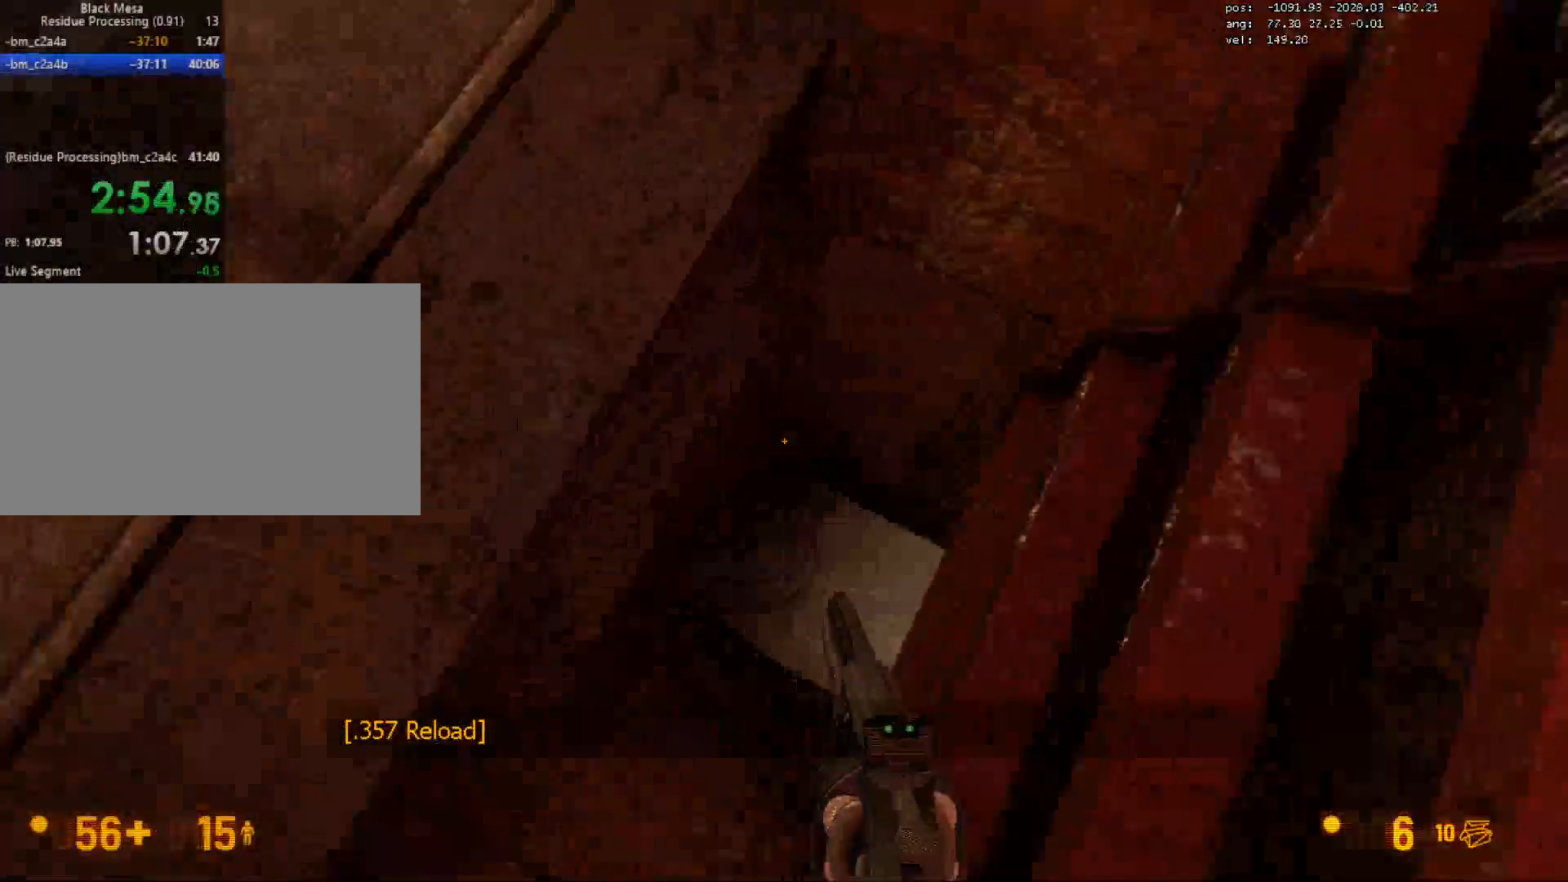
{"keys": ["ctrl", "d", "w"], "mouse": [], "events": [[100, "d", "up"], [267, "d", "down"]]}
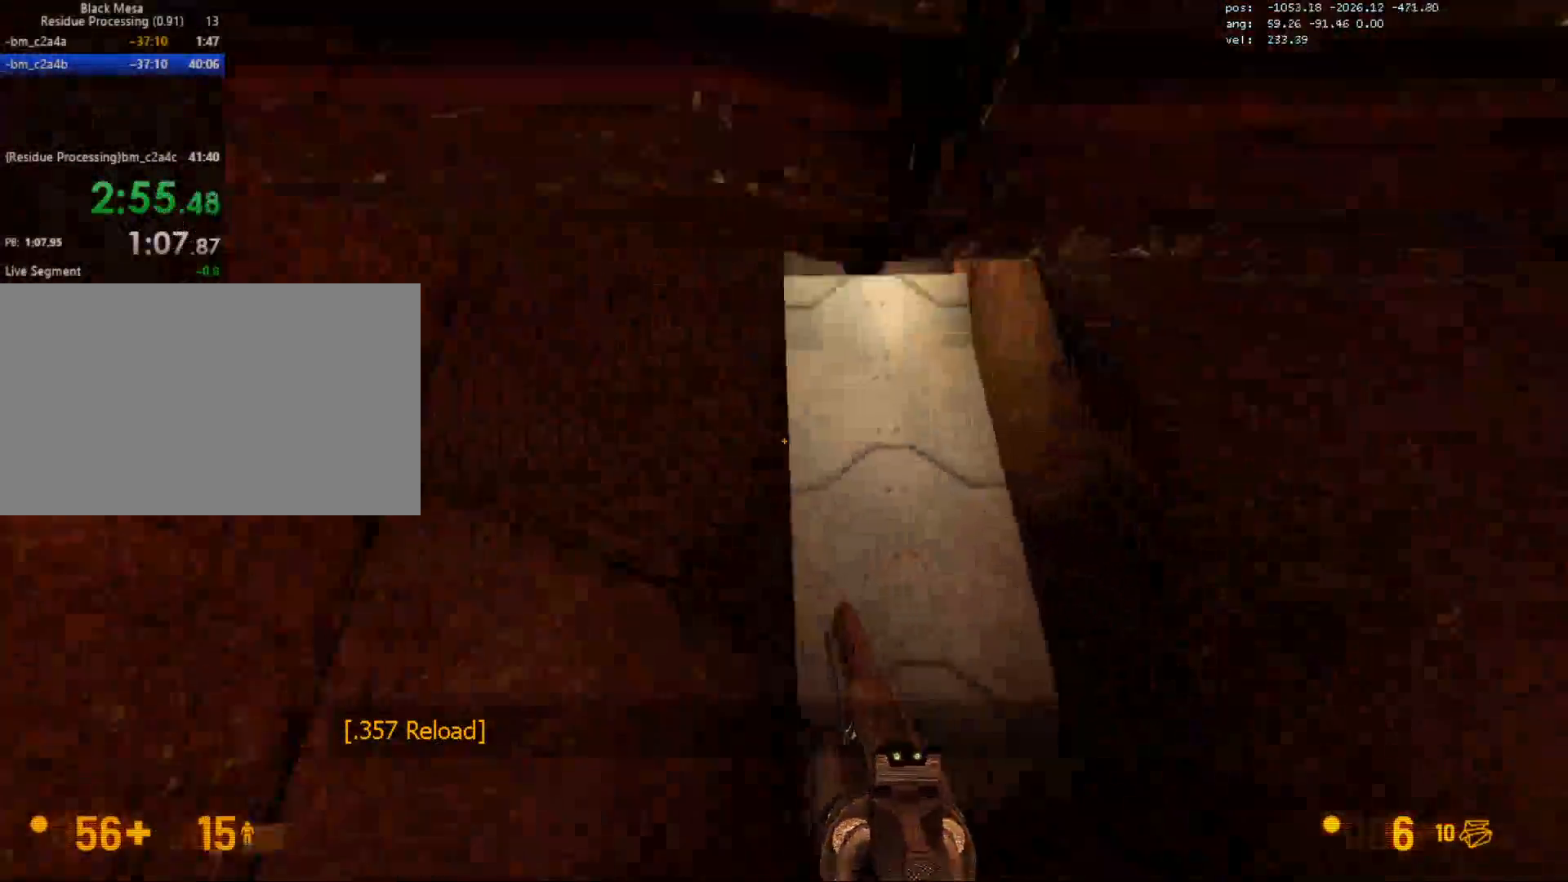
{"keys": ["w"], "mouse": [], "events": [[33, "d", "up"], [350, "ctrl", "up"]]}
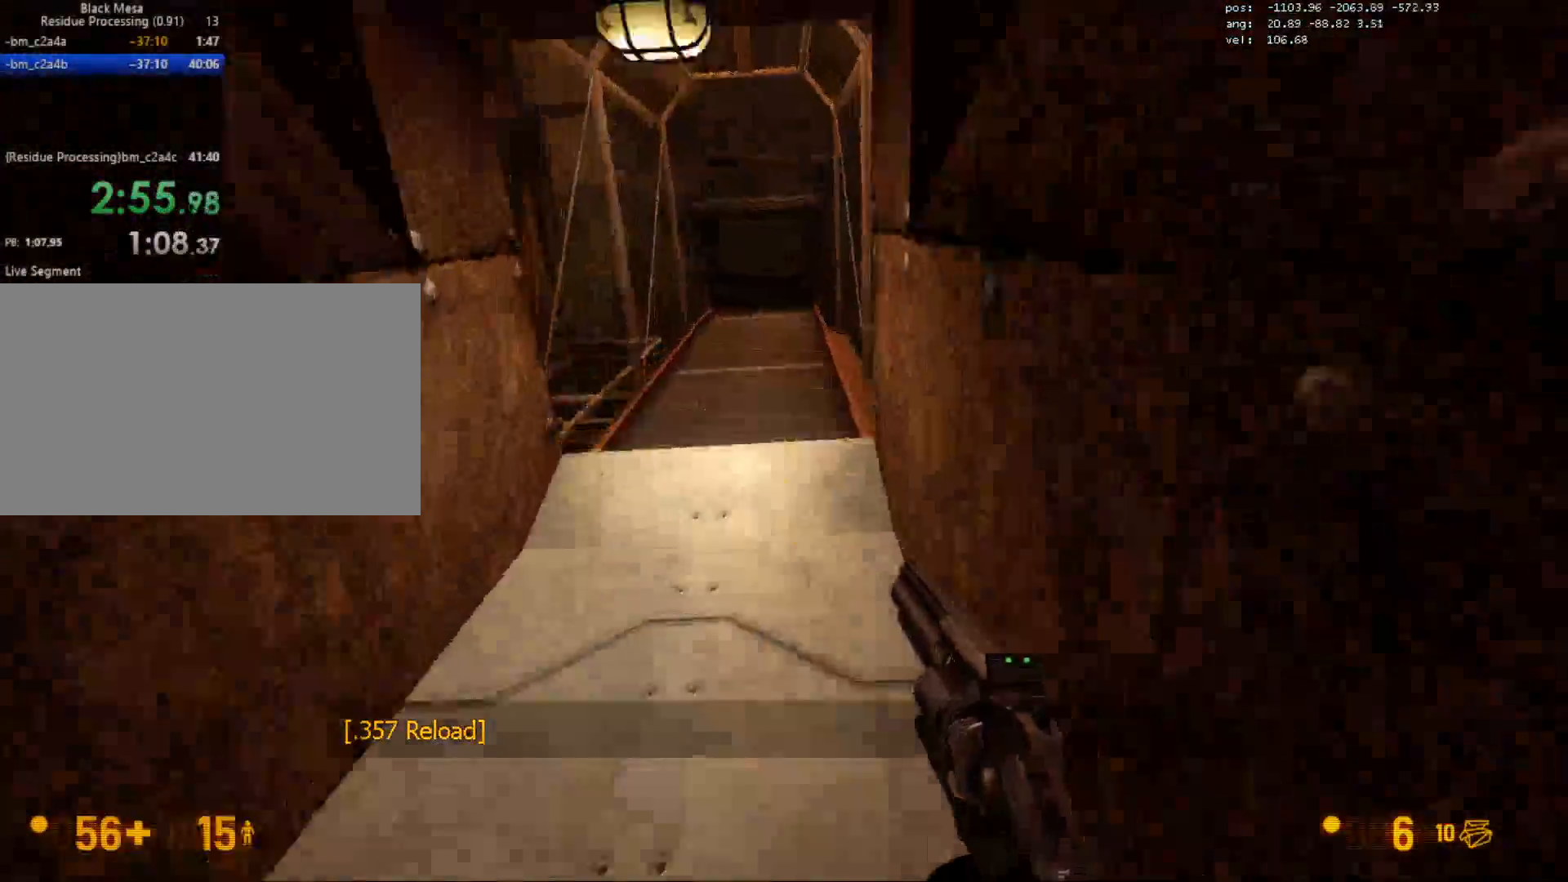
{"keys": ["ctrl", "w"], "mouse": [], "events": [[200, "a", "down"], [233, "a", "up"], [433, "ctrl", "down"]]}
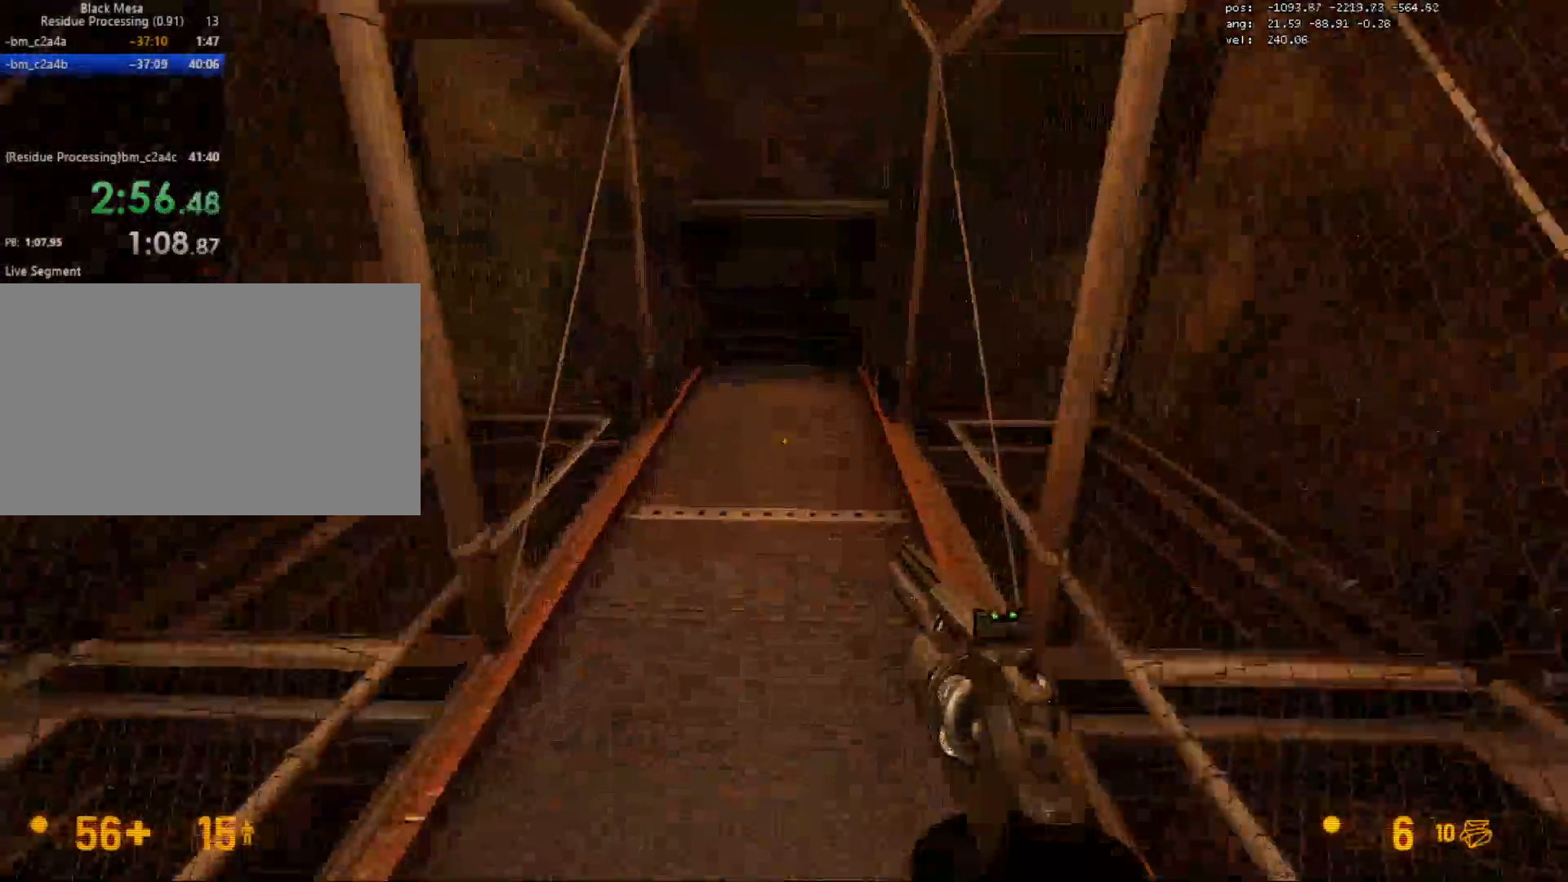
{"keys": ["ctrl", "w"], "mouse": [], "events": []}
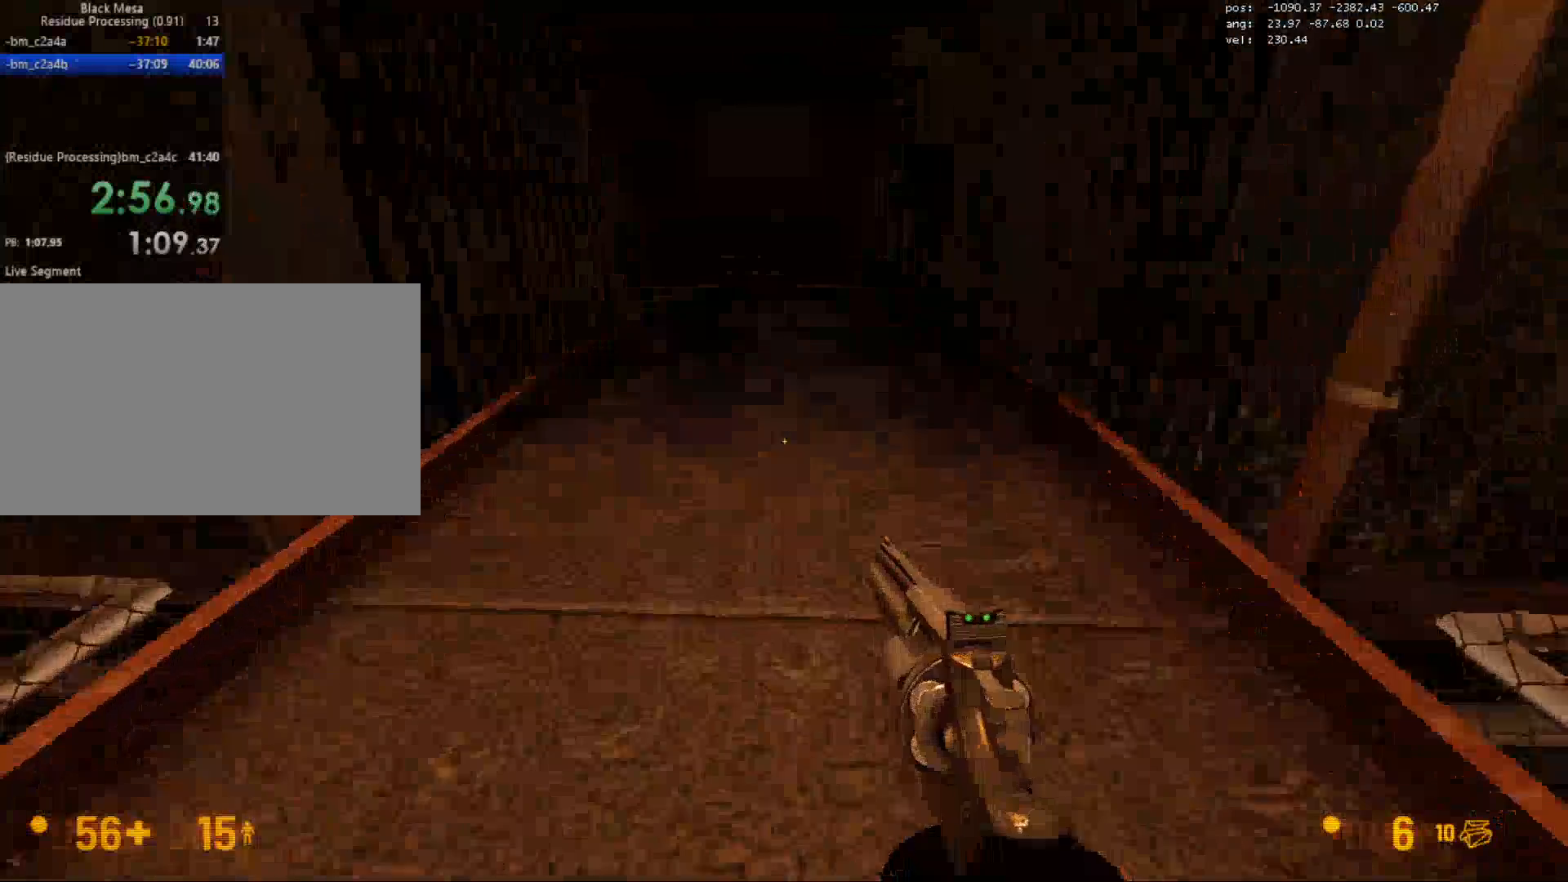
{"keys": ["ctrl", "w"], "mouse": ["wheel"], "events": [[300, "ctrl", "up"], [450, "mouse_wheel", "down"], [467, "ctrl", "down"]]}